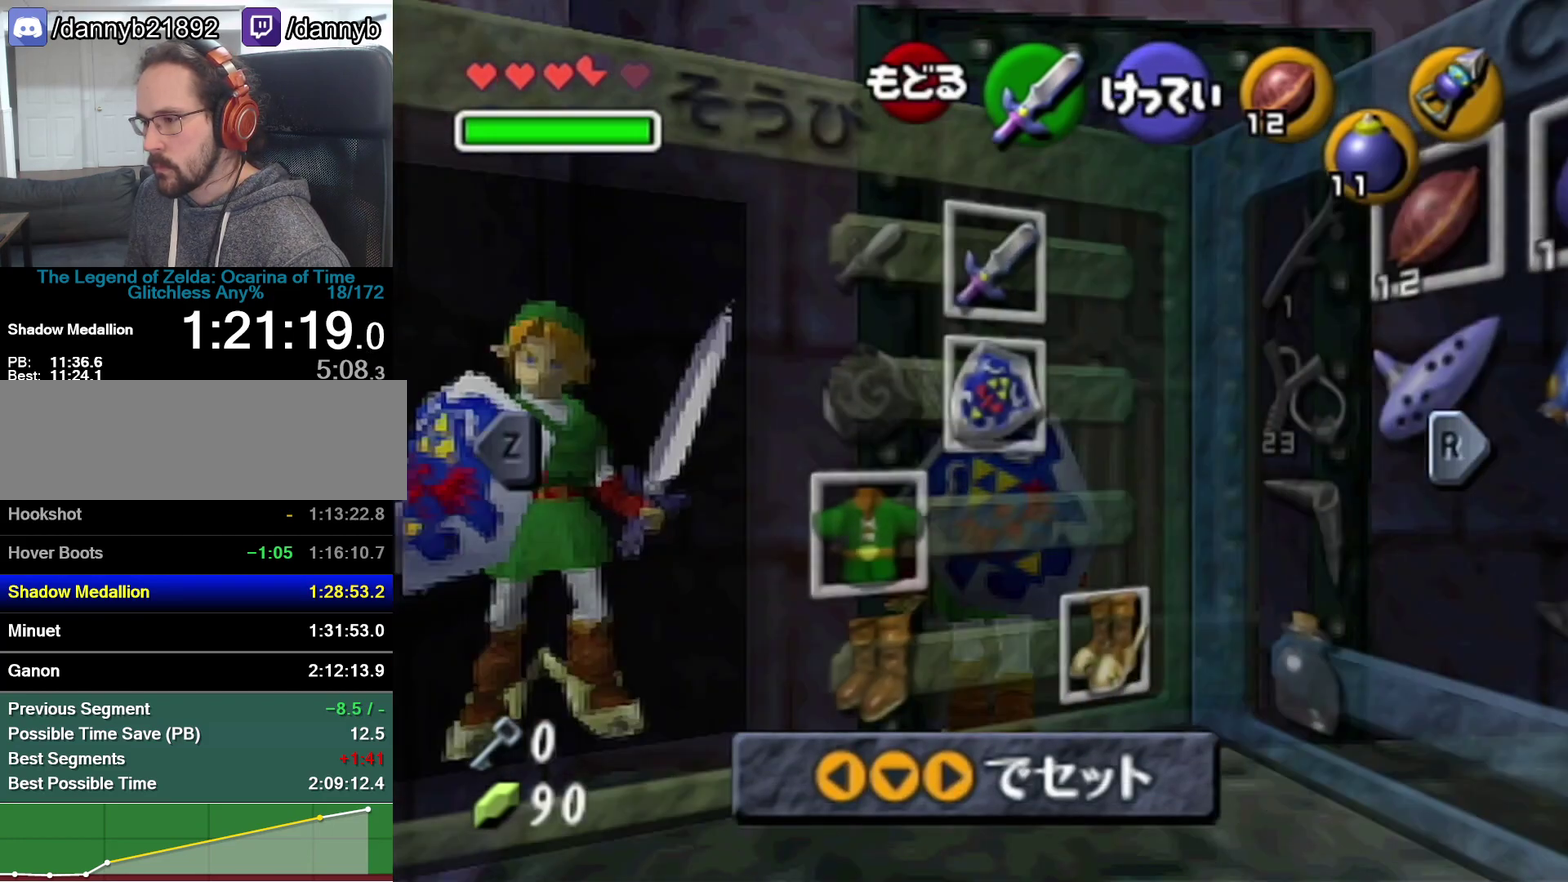
Gameplay with a controller (Nintendo layout); each line is a JSON object with the inputs held at the frame after it. "events" lists button and stick changes between this image and that frame as [ms after this image, input, new state], when the widget could be followed in between. Not read: L3 R3.
{"buttons": ["R1"], "left_stick": "center", "events": [[67, "A", "down"], [67, "left_stick", "left"], [200, "A", "up"], [233, "left_stick", "center"], [483, "R1", "down"]]}
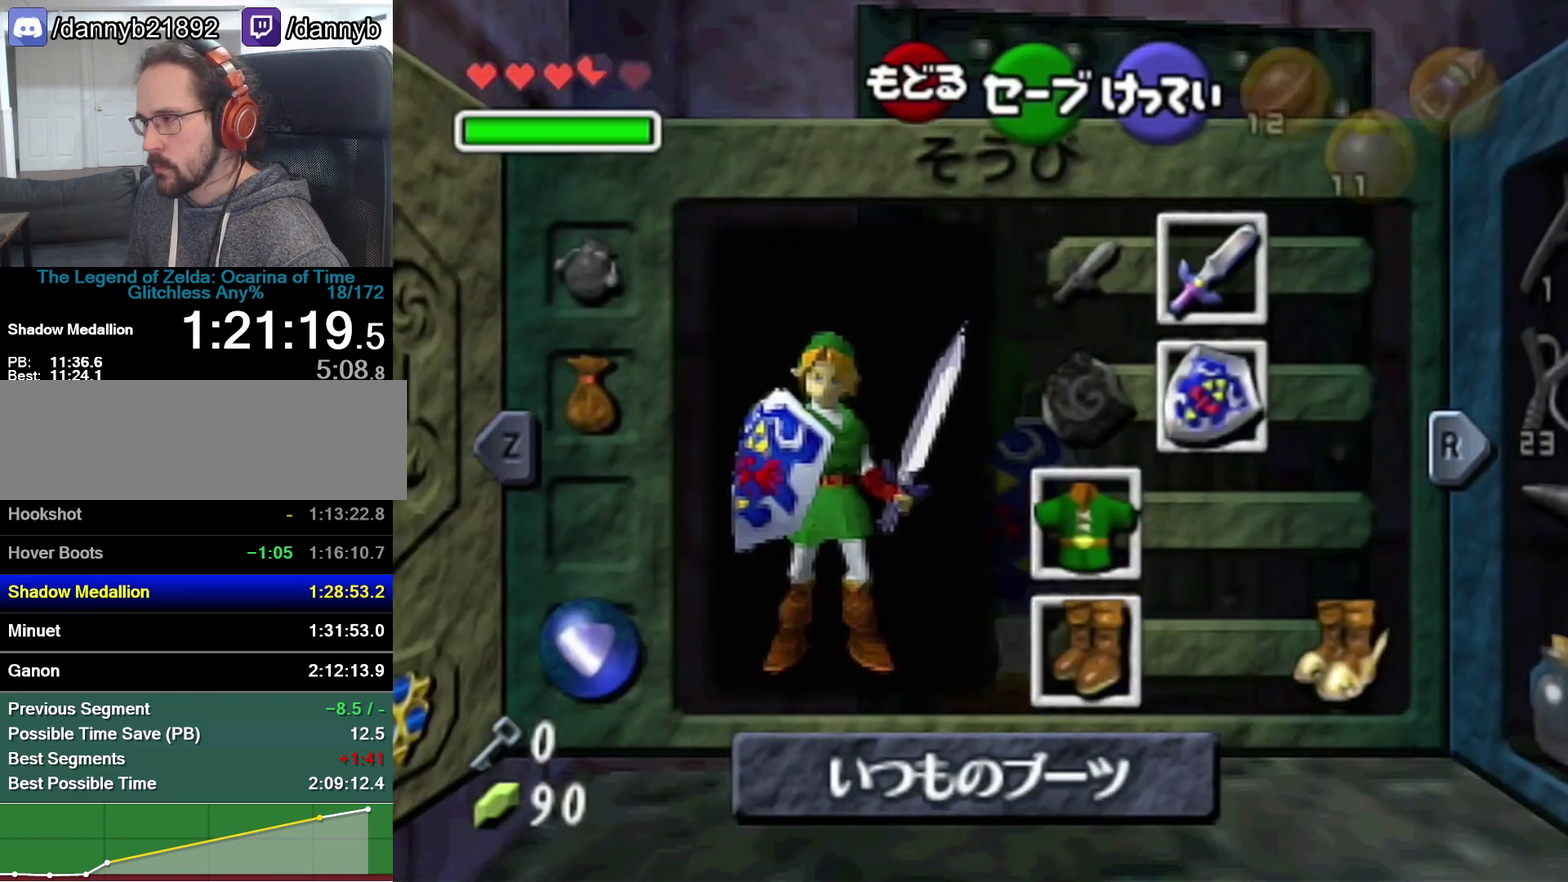
{"buttons": [], "left_stick": "center", "events": [[67, "R1", "up"]]}
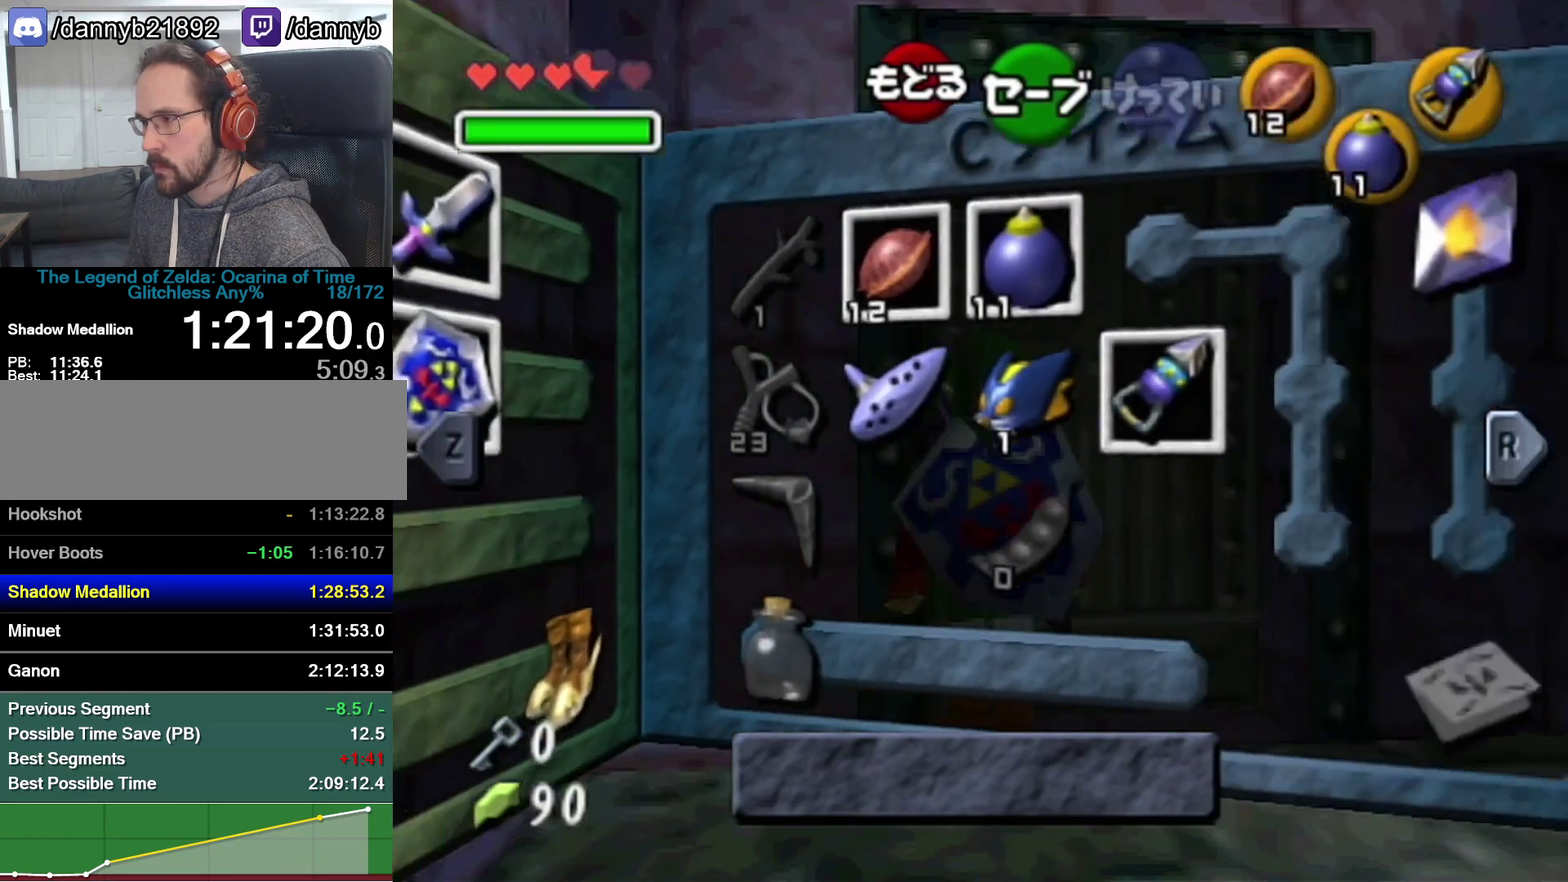
{"buttons": [], "left_stick": "right", "events": [[17, "left_stick", "right"], [100, "left_stick", "center"], [283, "left_stick", "down-right"], [350, "left_stick", "down"], [417, "C_LEFT", "down"], [450, "left_stick", "right"], [500, "C_LEFT", "up"]]}
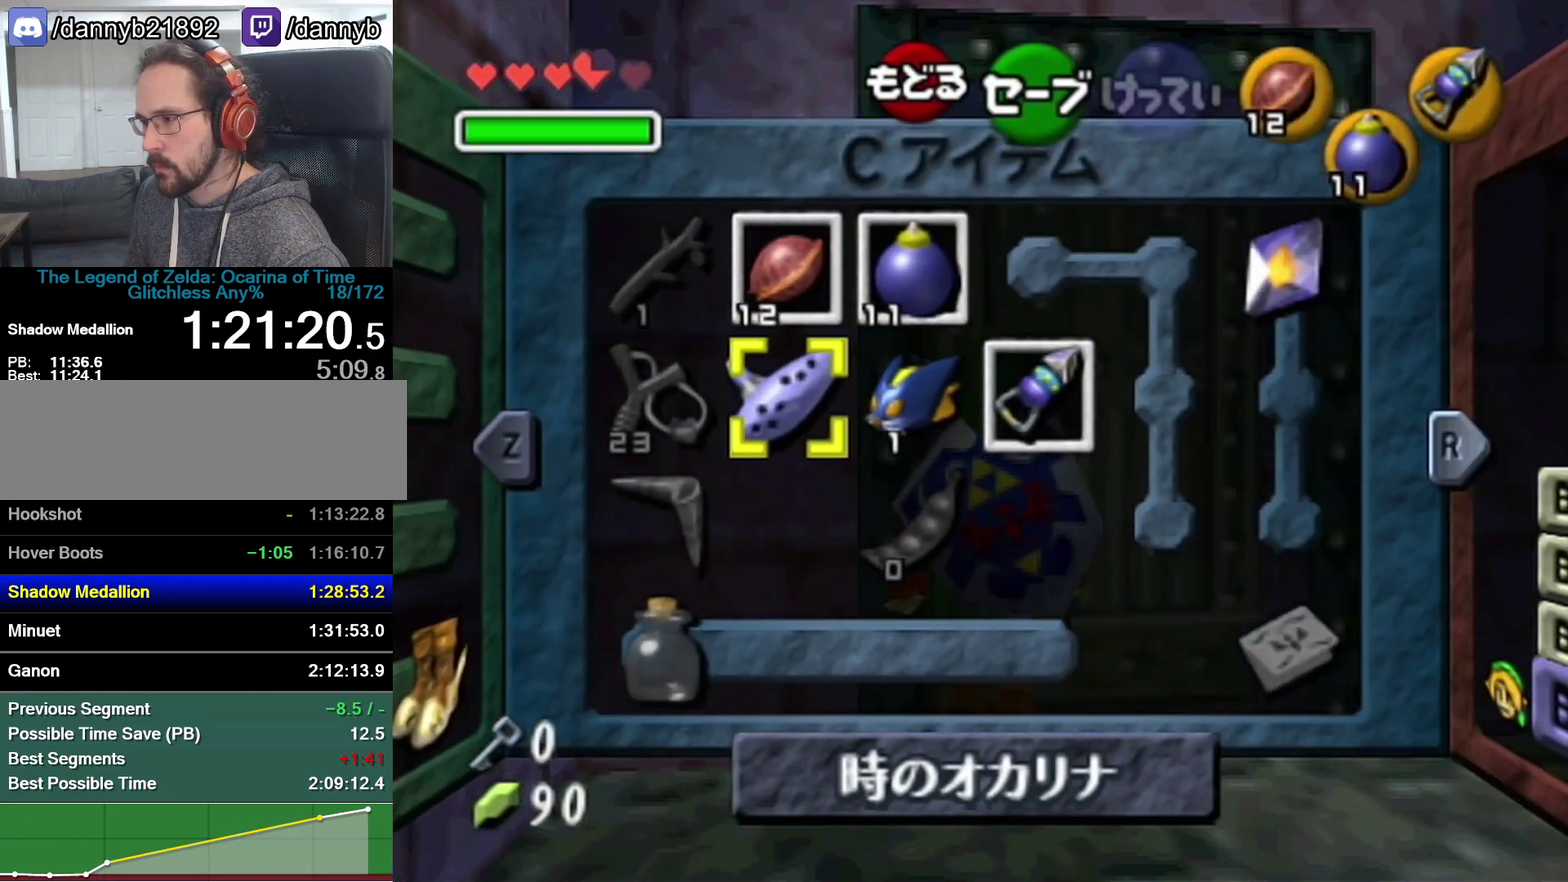
{"buttons": [], "left_stick": "left", "events": [[33, "left_stick", "center"], [350, "left_stick", "left"], [383, "C_LEFT", "down"], [483, "C_LEFT", "up"]]}
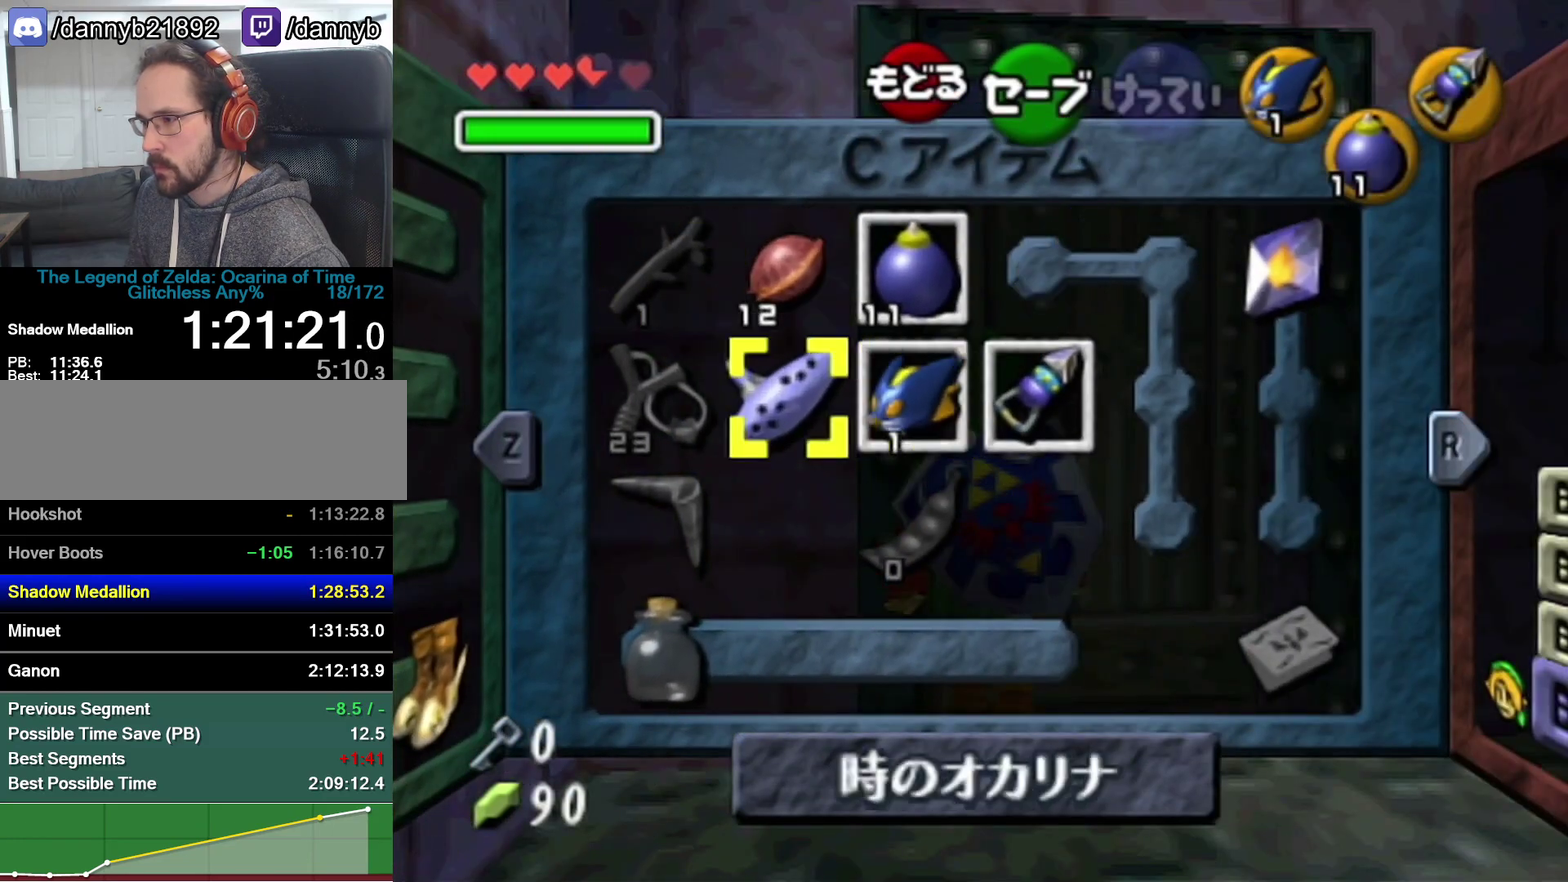
{"buttons": [], "left_stick": "up", "events": [[33, "left_stick", "center"], [283, "left_stick", "right"], [450, "left_stick", "up"]]}
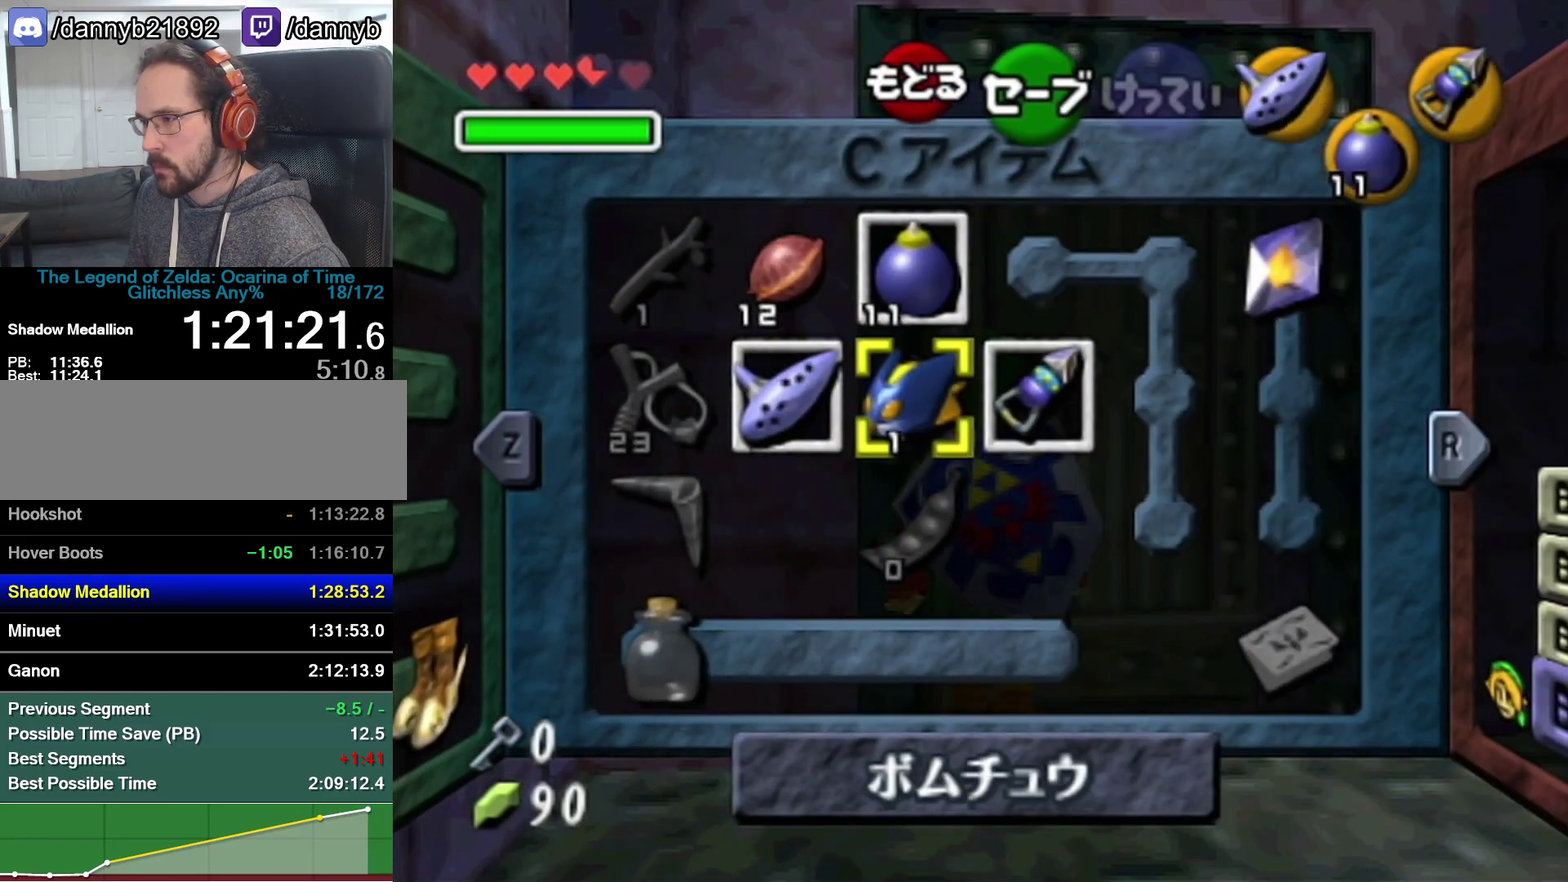
{"buttons": ["START"], "left_stick": "center", "events": [[67, "left_stick", "right"], [100, "C_RIGHT", "down"], [200, "C_RIGHT", "up"], [200, "left_stick", "center"], [500, "START", "down"]]}
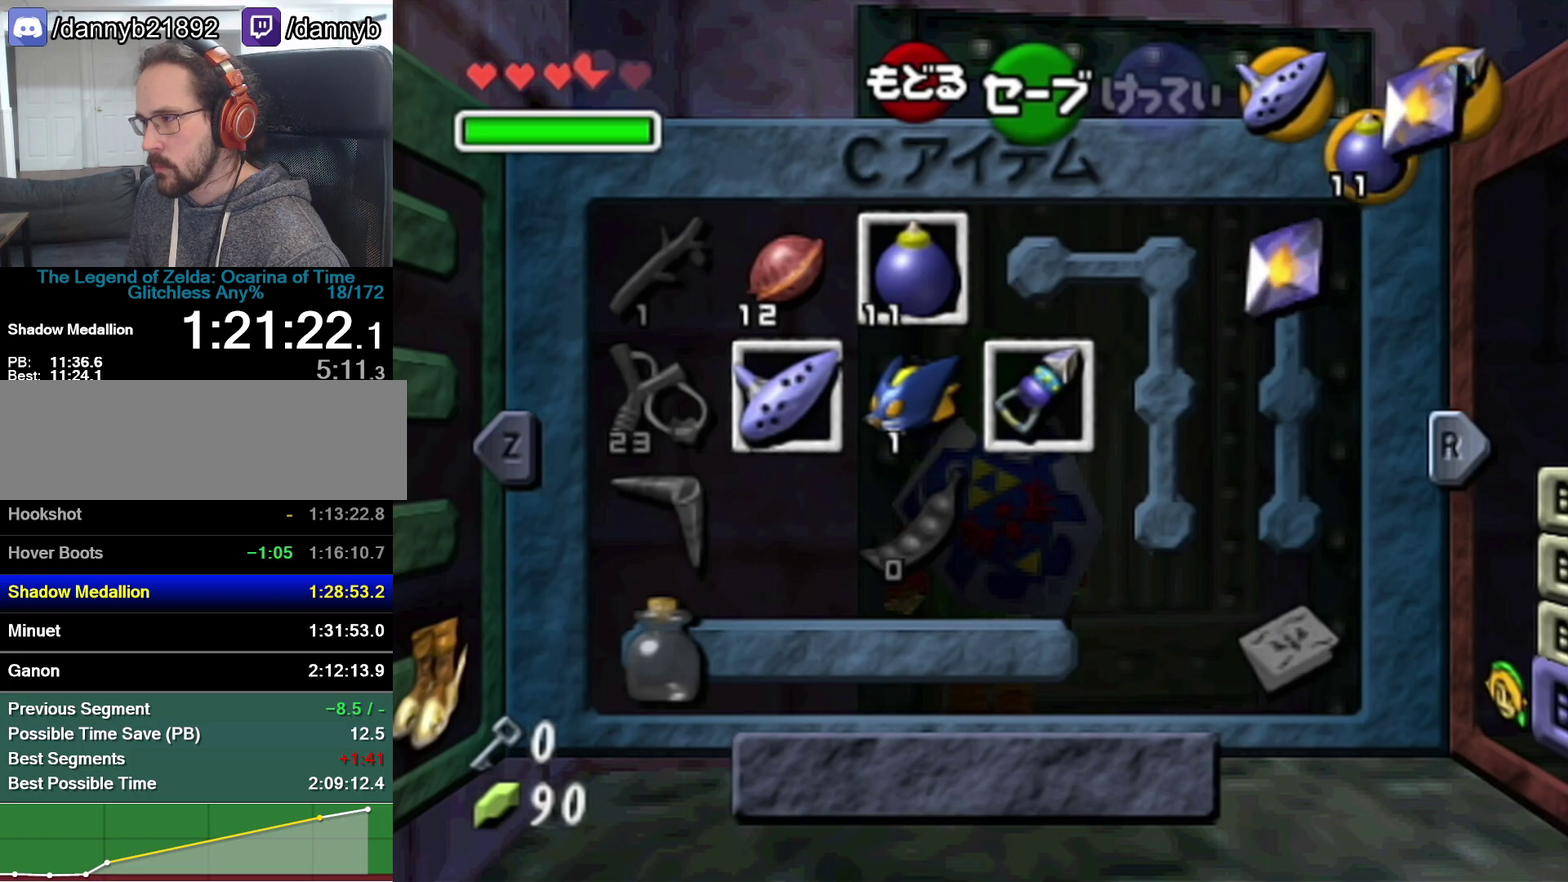
{"buttons": [], "left_stick": "up-right", "events": [[100, "START", "up"], [233, "left_stick", "up-right"]]}
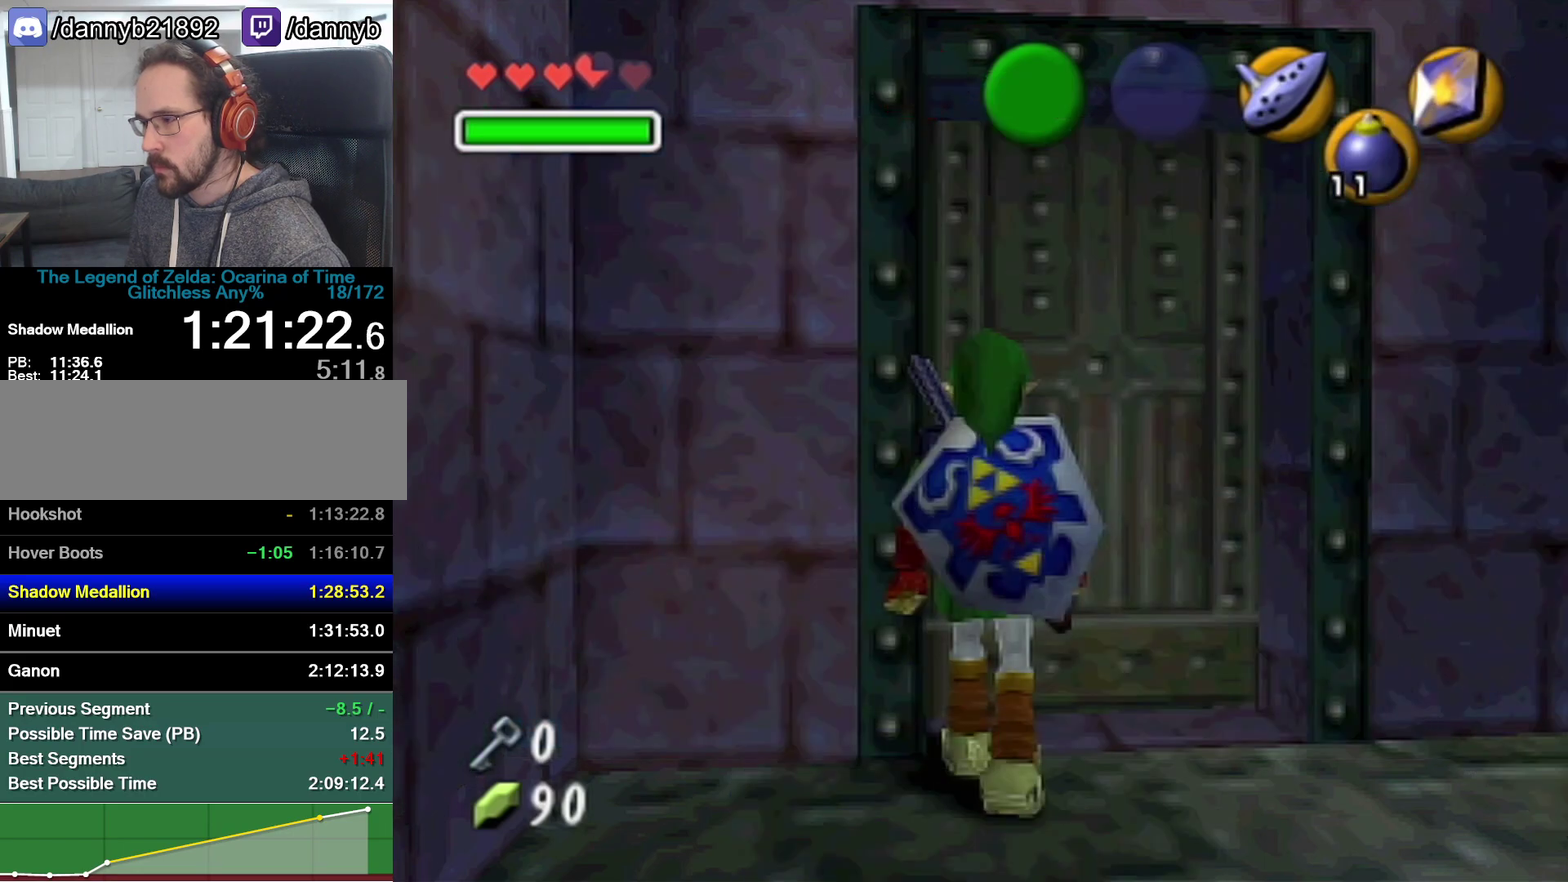
{"buttons": [], "left_stick": "center", "events": [[200, "left_stick", "up"], [233, "A", "down"], [283, "A", "up"], [283, "left_stick", "center"], [383, "A", "down"], [450, "A", "up"]]}
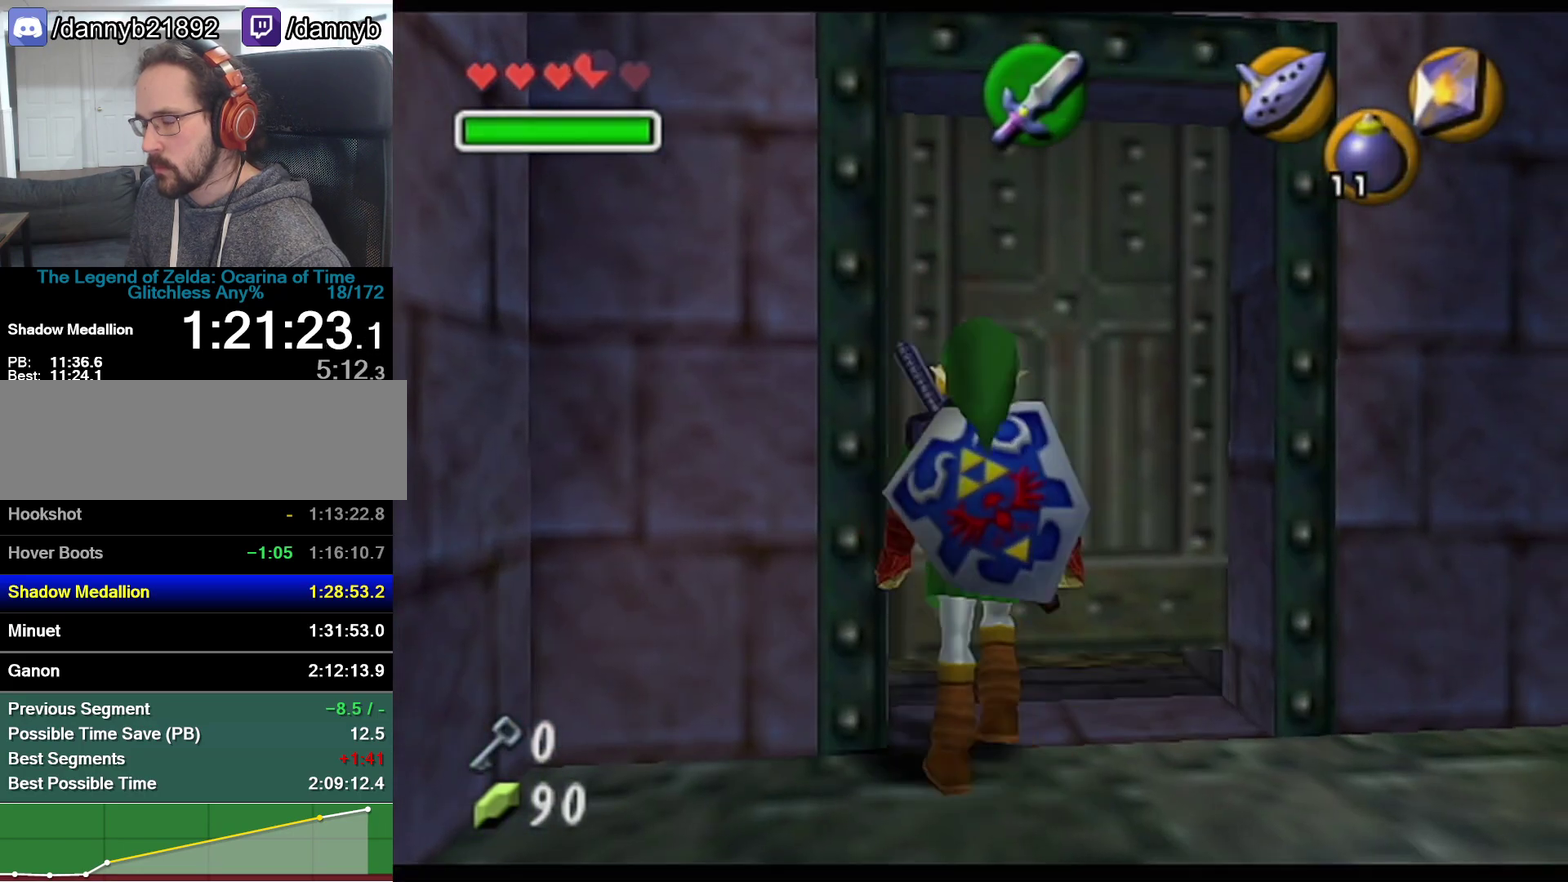
{"buttons": [], "left_stick": "center", "events": []}
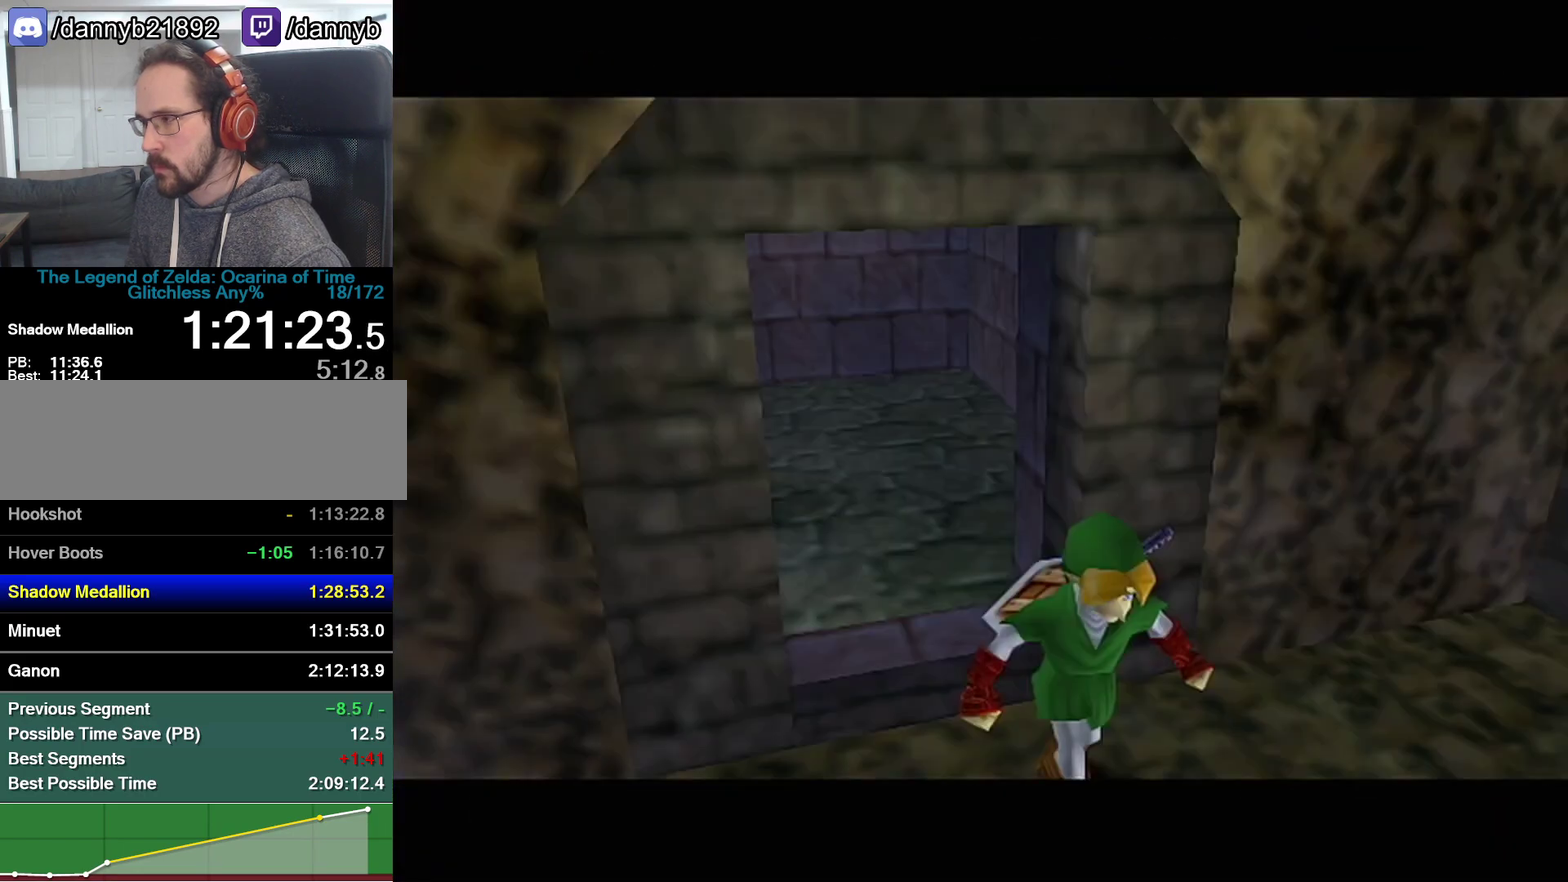
{"buttons": [], "left_stick": "center", "events": []}
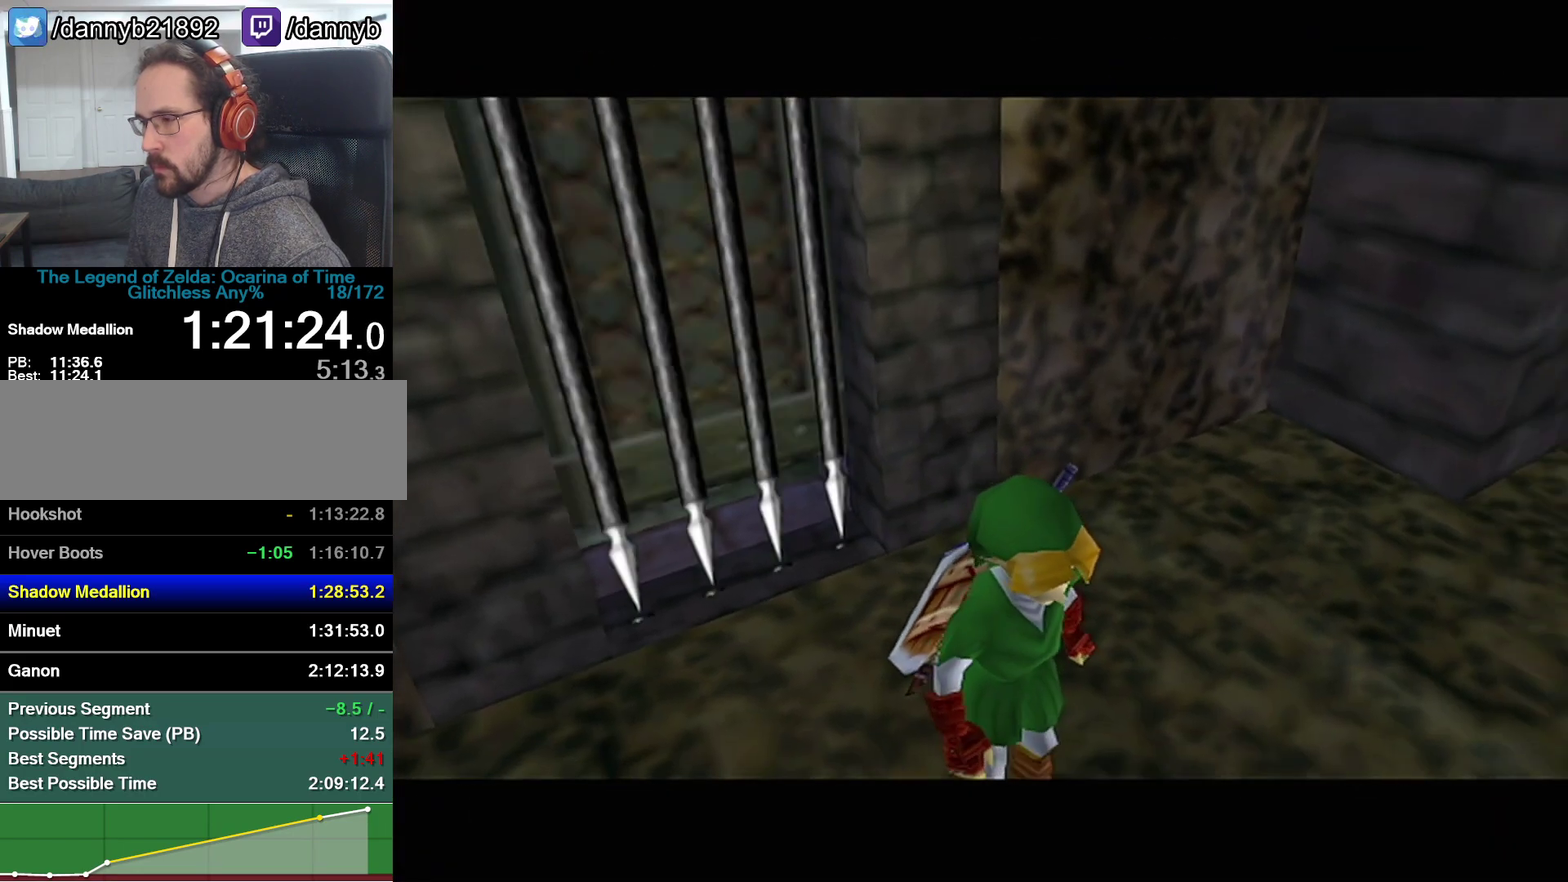
{"buttons": [], "left_stick": "center", "events": []}
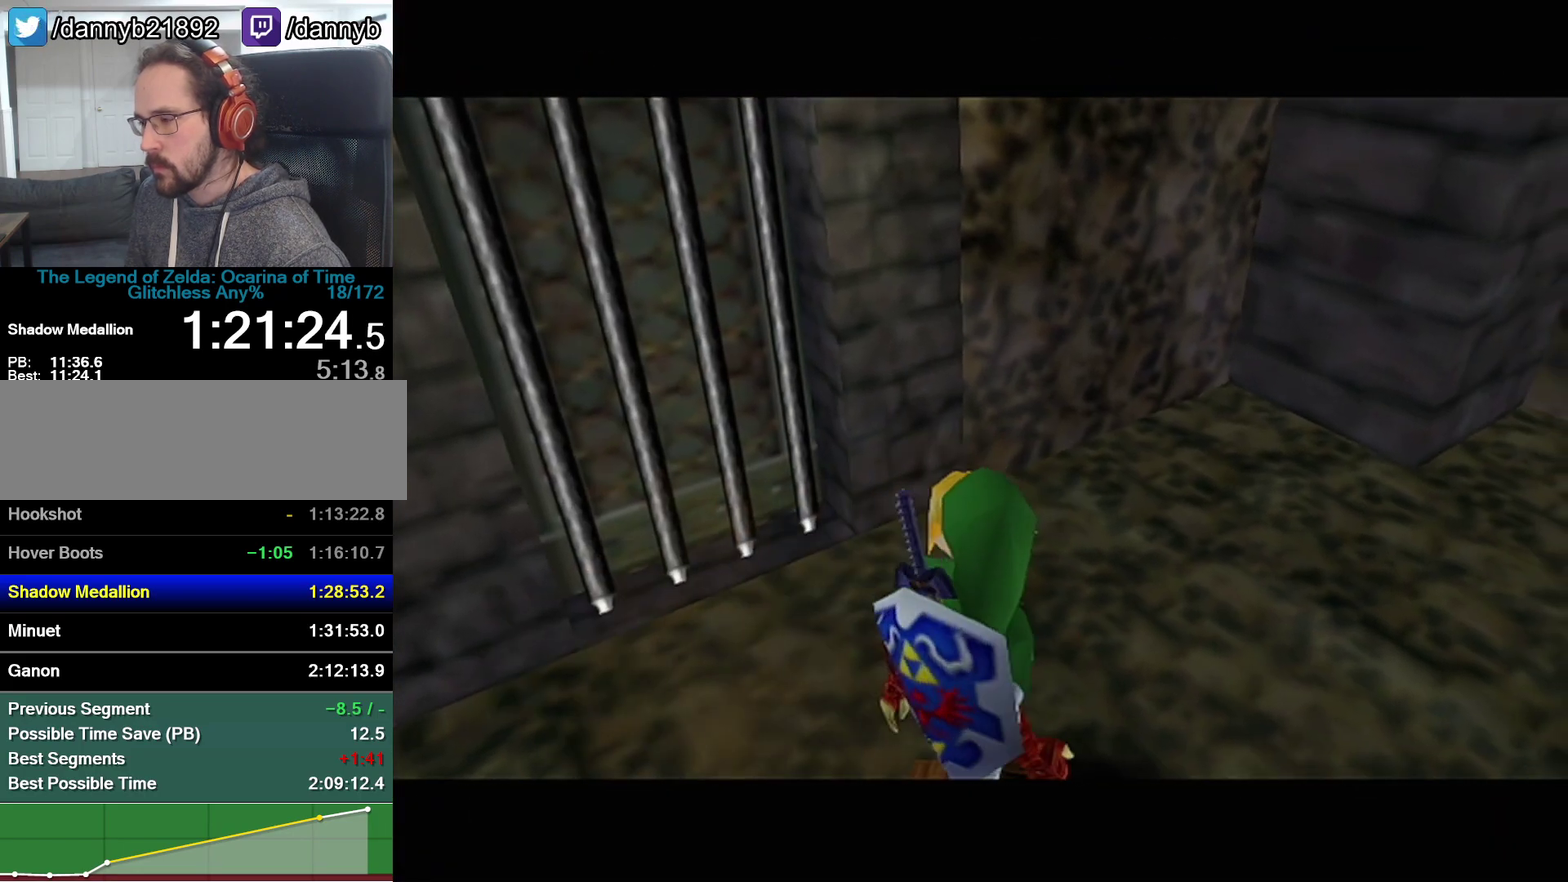
{"buttons": [], "left_stick": "right", "events": [[483, "left_stick", "right"]]}
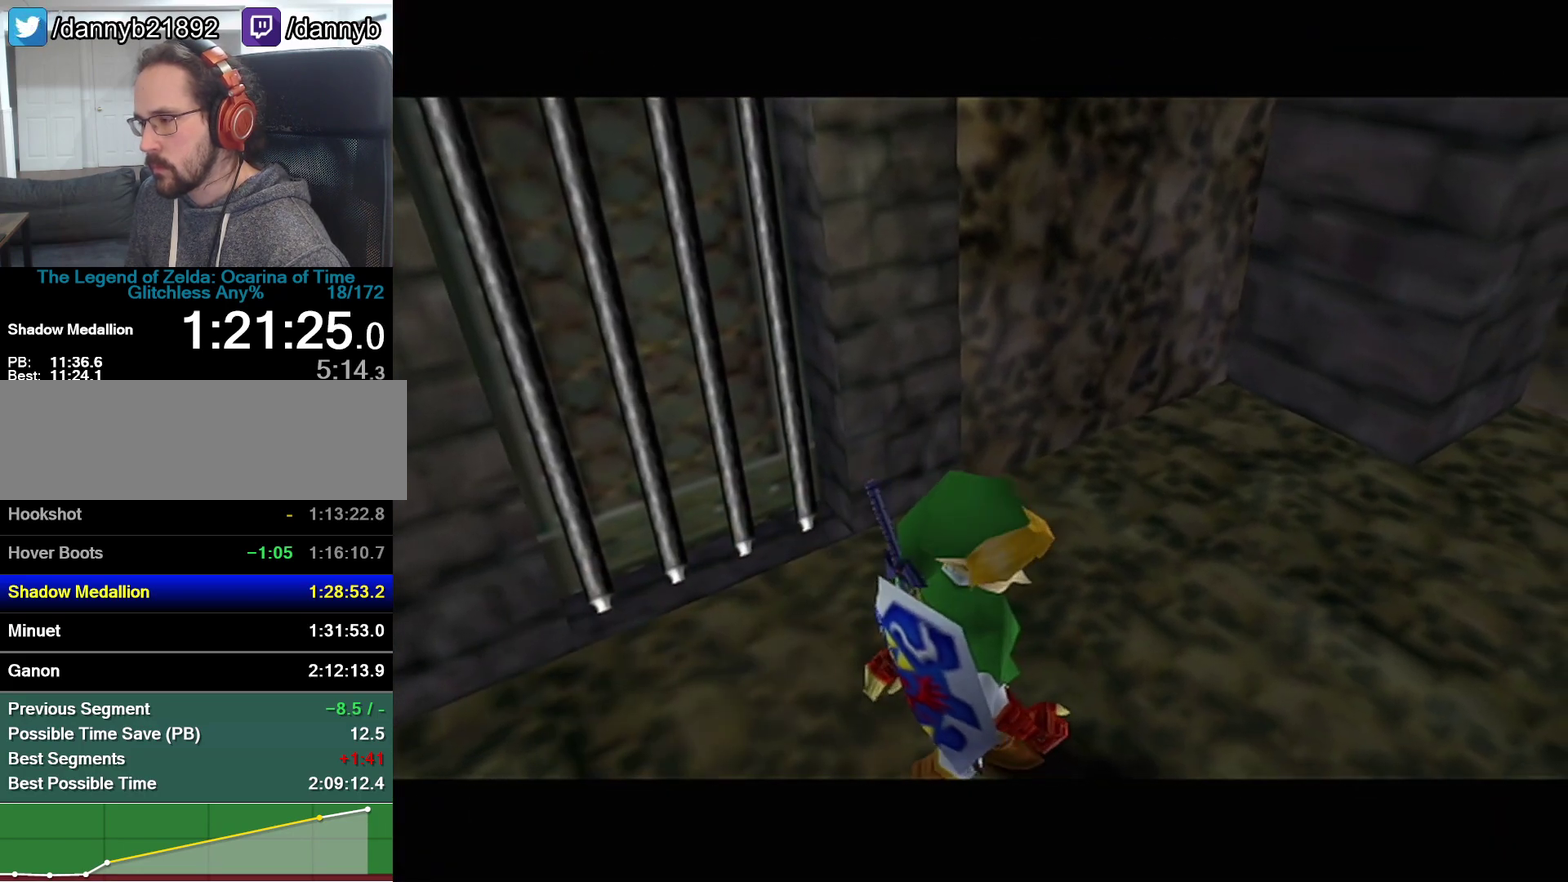
{"buttons": [], "left_stick": "right", "events": []}
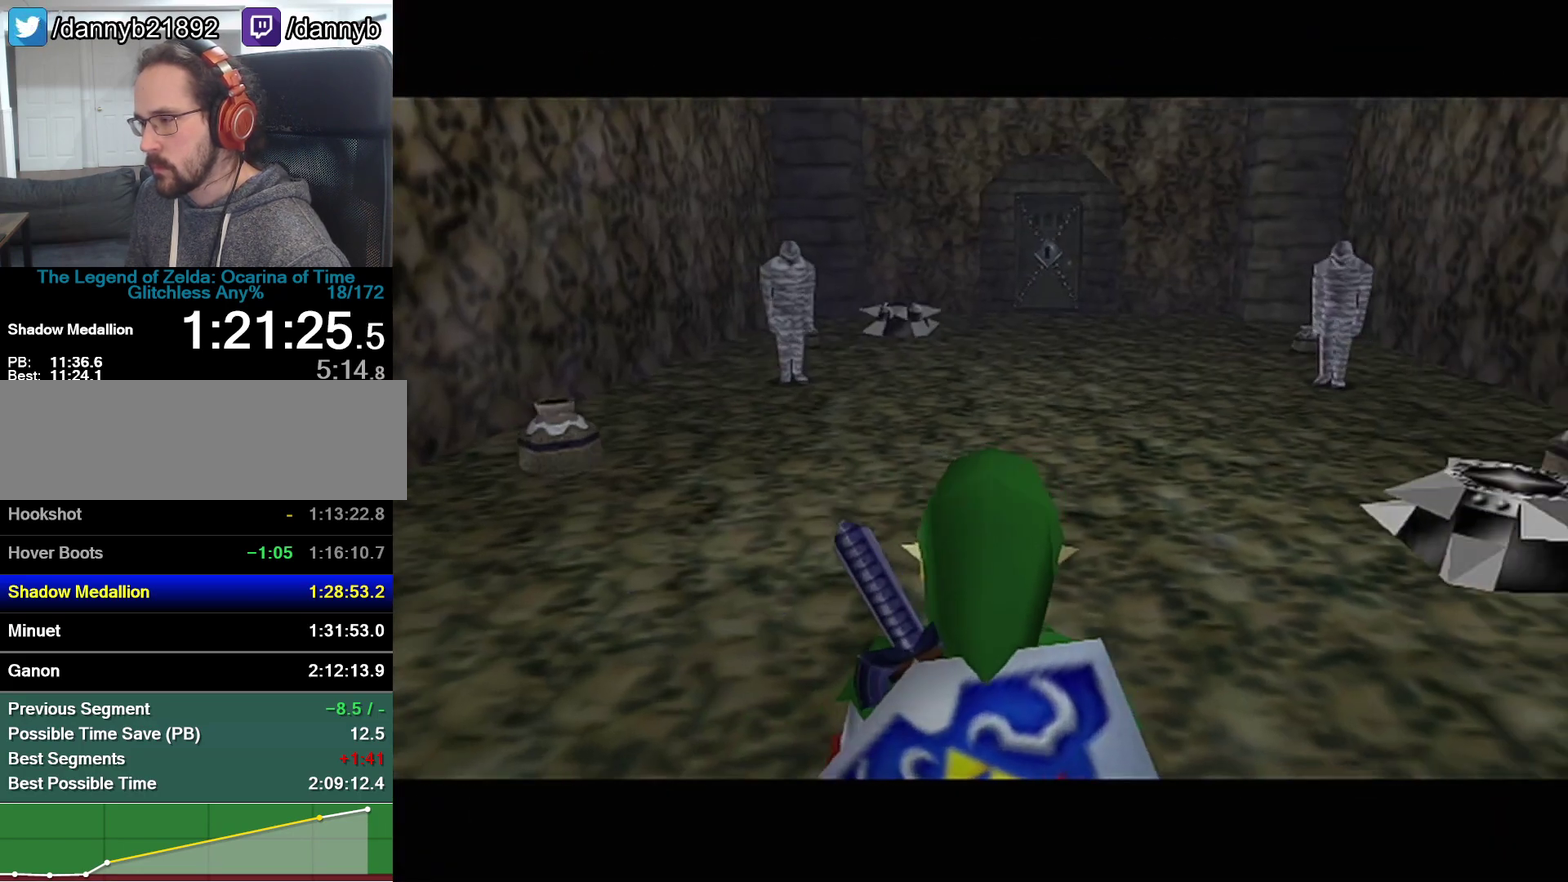
{"buttons": [], "left_stick": "right", "events": [[100, "C_DOWN", "down"], [233, "C_DOWN", "up"]]}
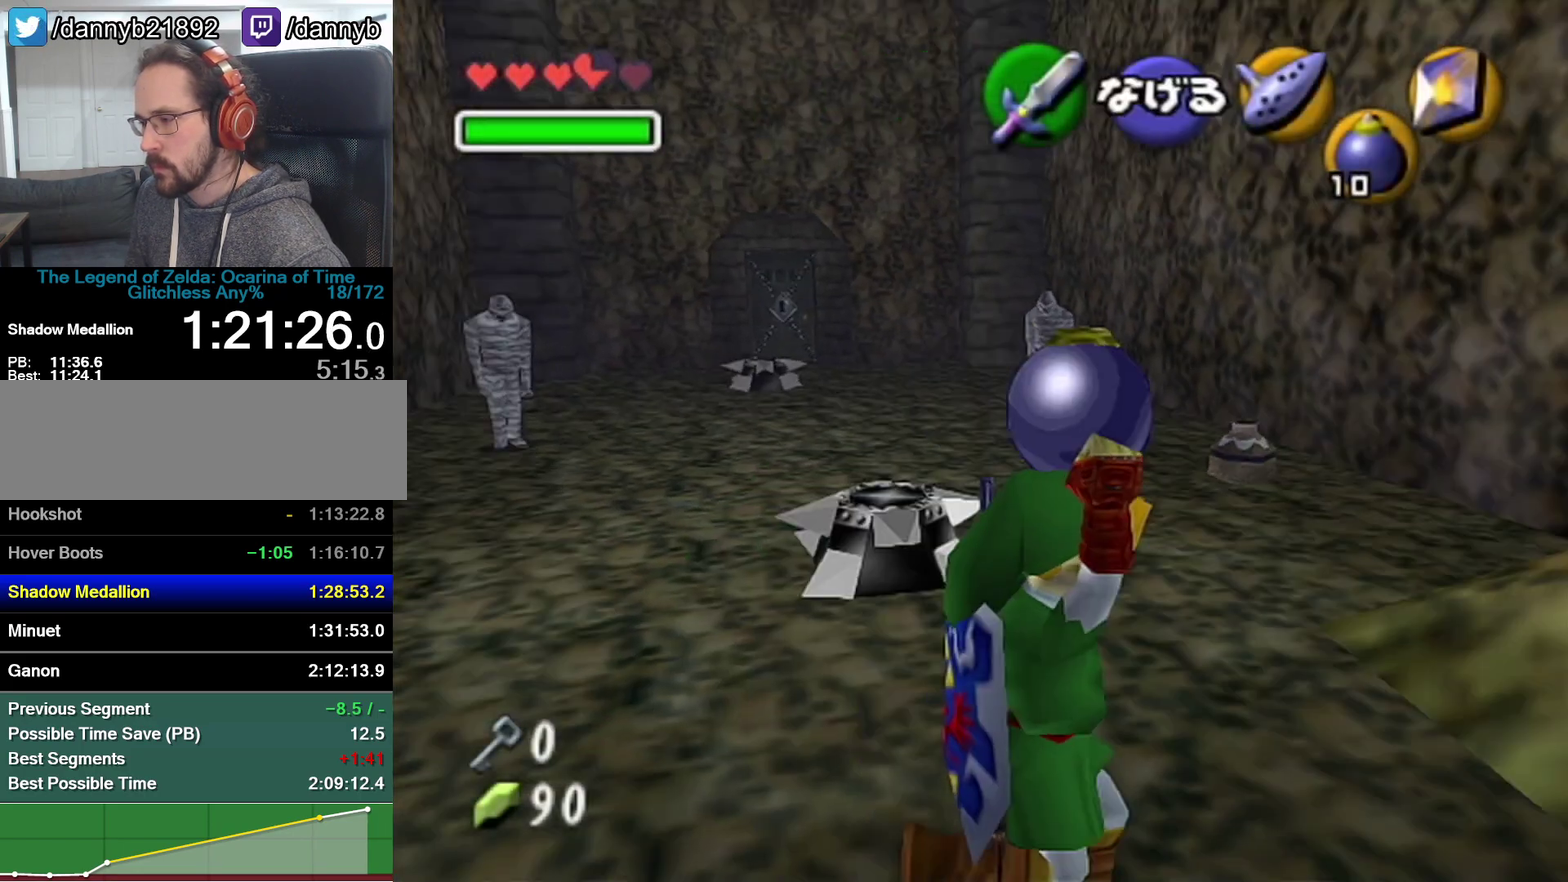
{"buttons": [], "left_stick": "up", "events": [[67, "left_stick", "up-right"], [383, "left_stick", "up"]]}
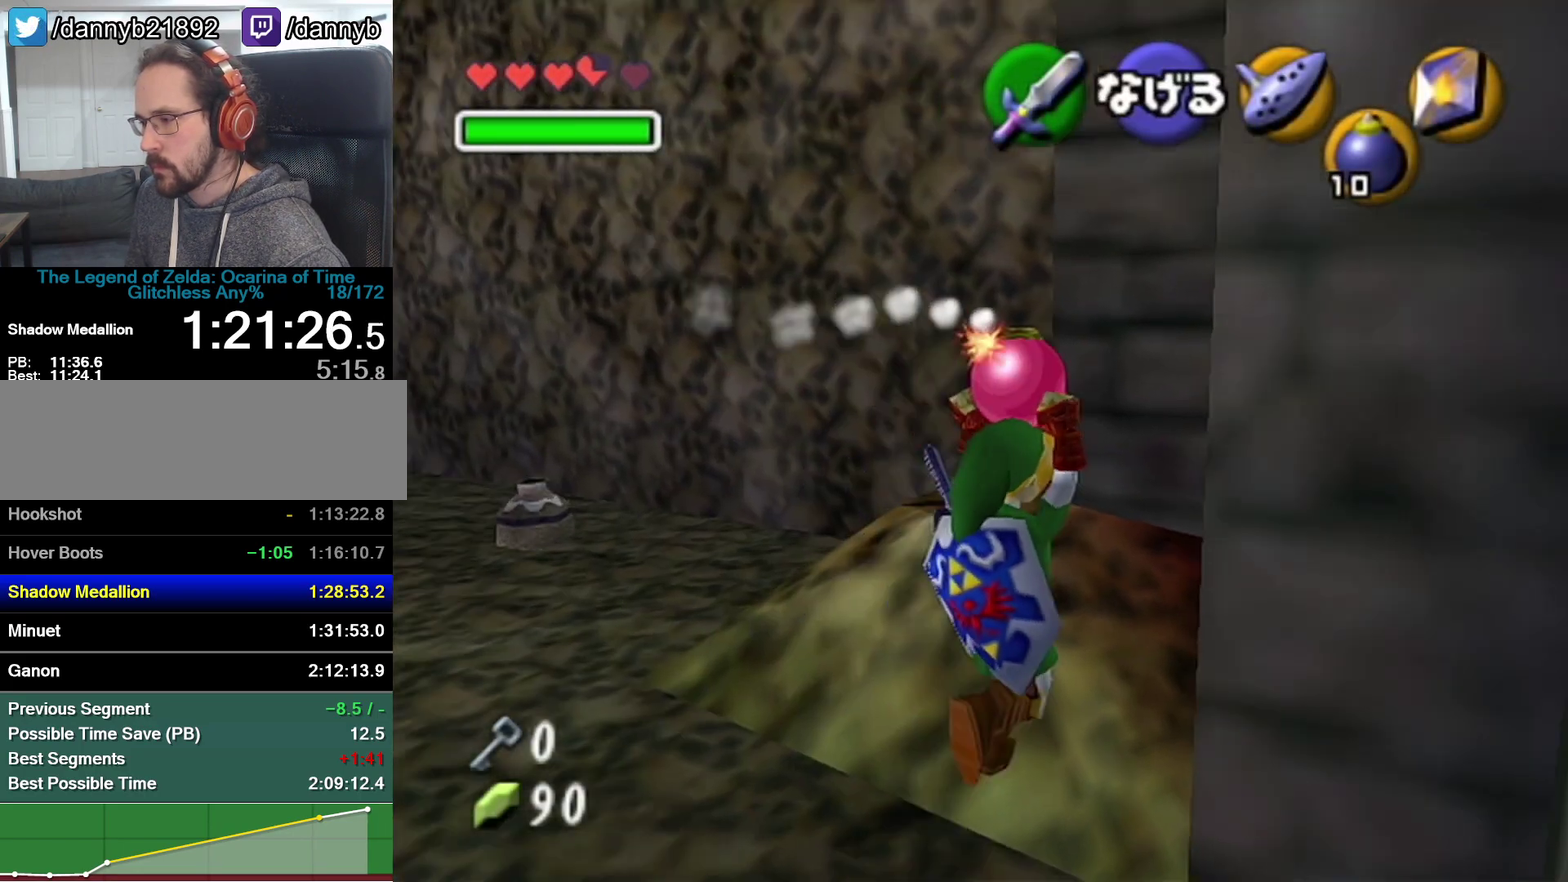
{"buttons": [], "left_stick": "up-right", "events": [[133, "left_stick", "up-left"], [267, "left_stick", "up"], [417, "left_stick", "up-right"]]}
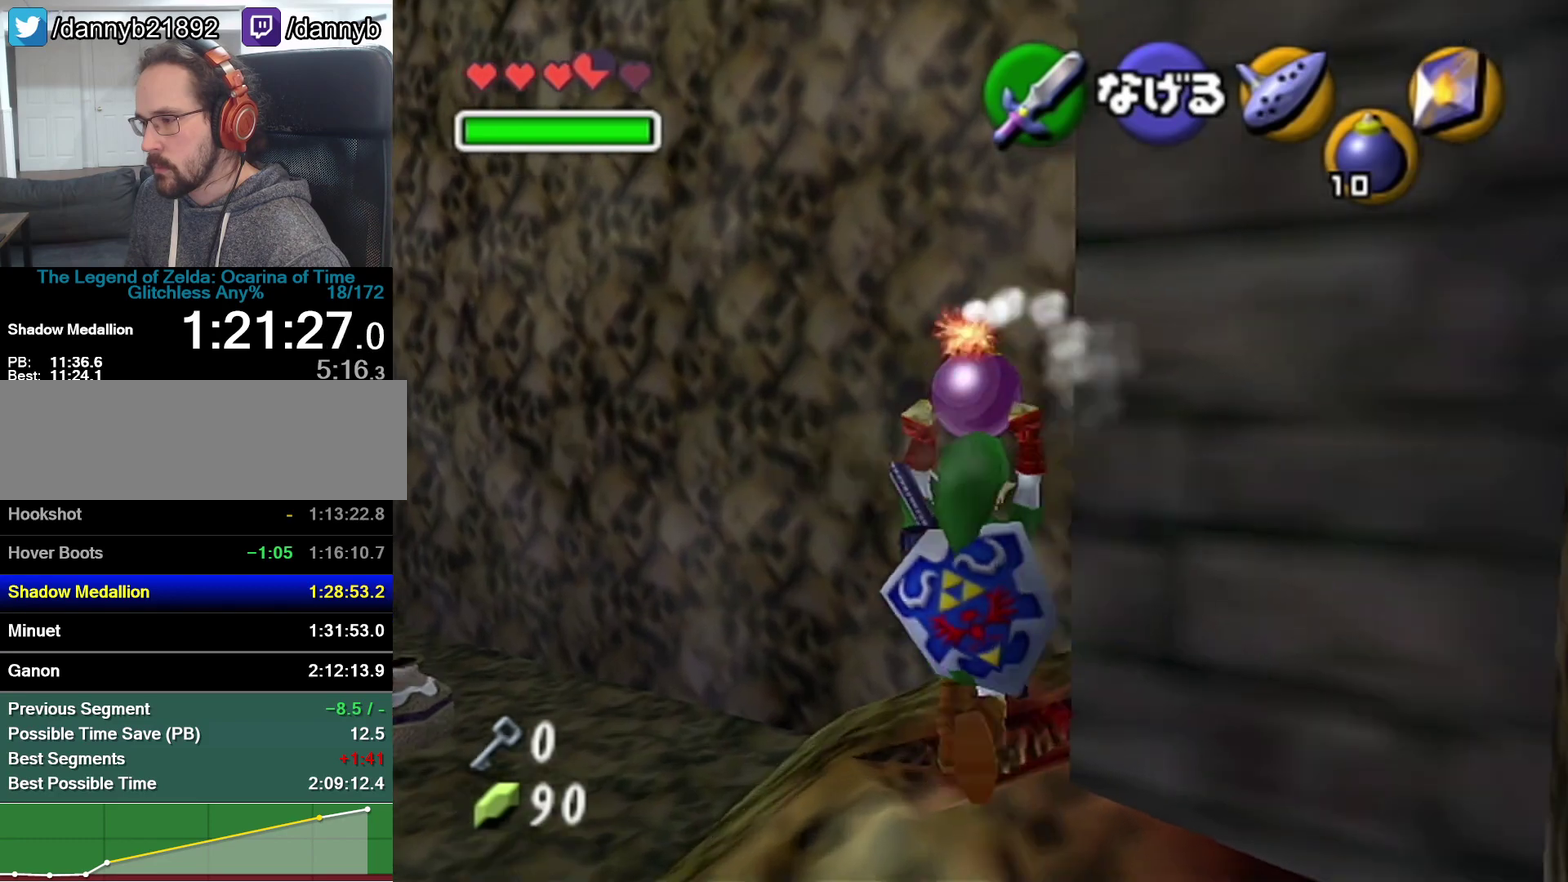
{"buttons": ["R1", "Z"], "left_stick": "down", "events": [[217, "Z", "down"], [217, "left_stick", "center"], [283, "R1", "down"], [317, "left_stick", "down"], [383, "A", "down"], [467, "A", "up"]]}
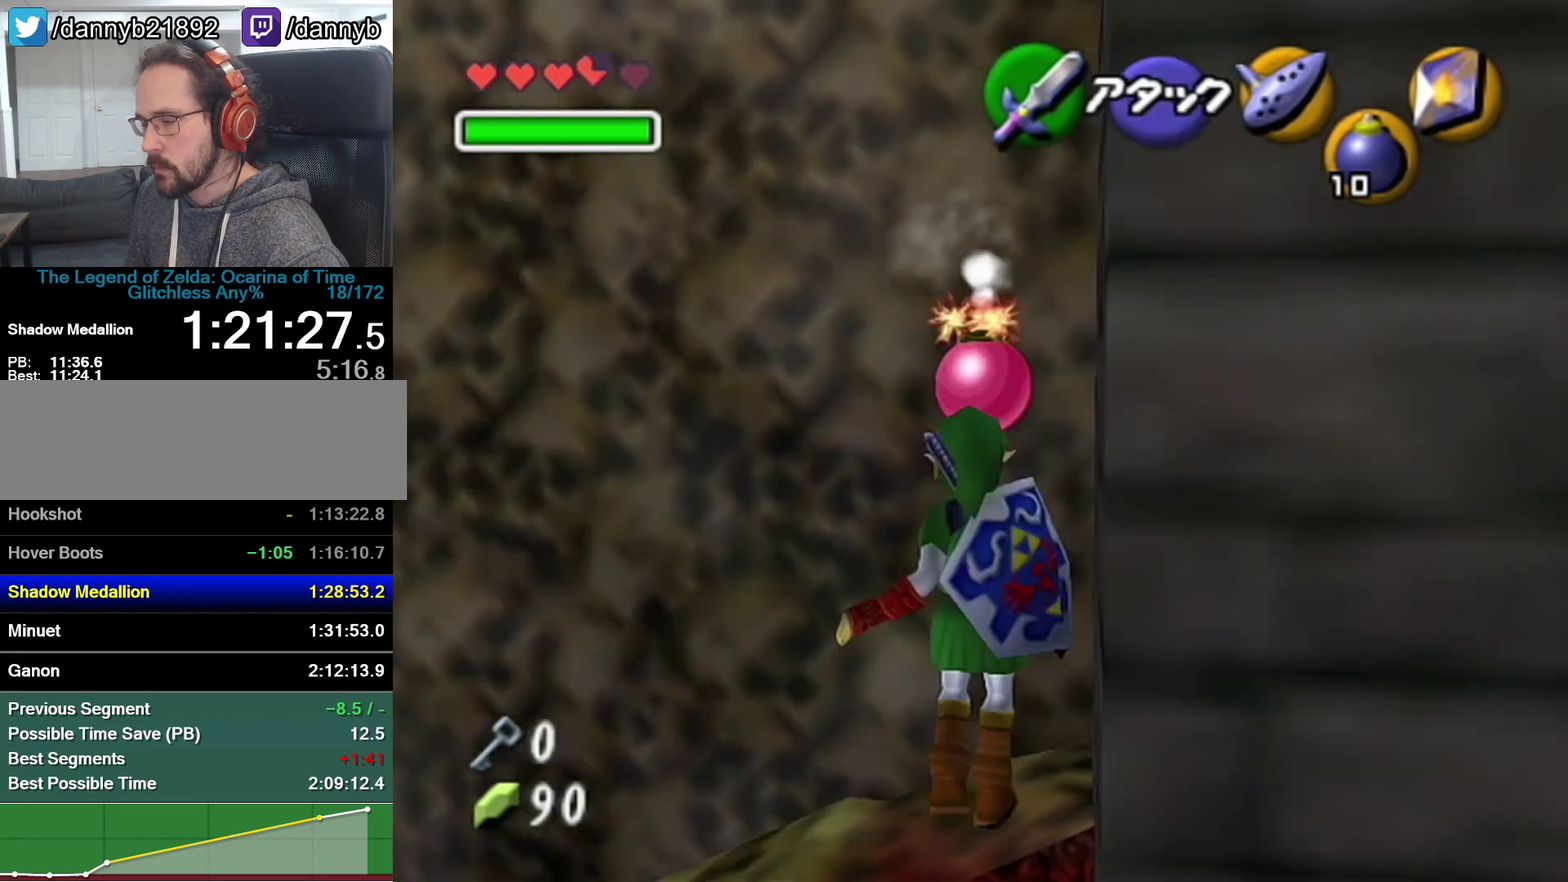
{"buttons": [], "left_stick": "center", "events": [[17, "R1", "up"], [17, "Z", "up"], [17, "left_stick", "center"]]}
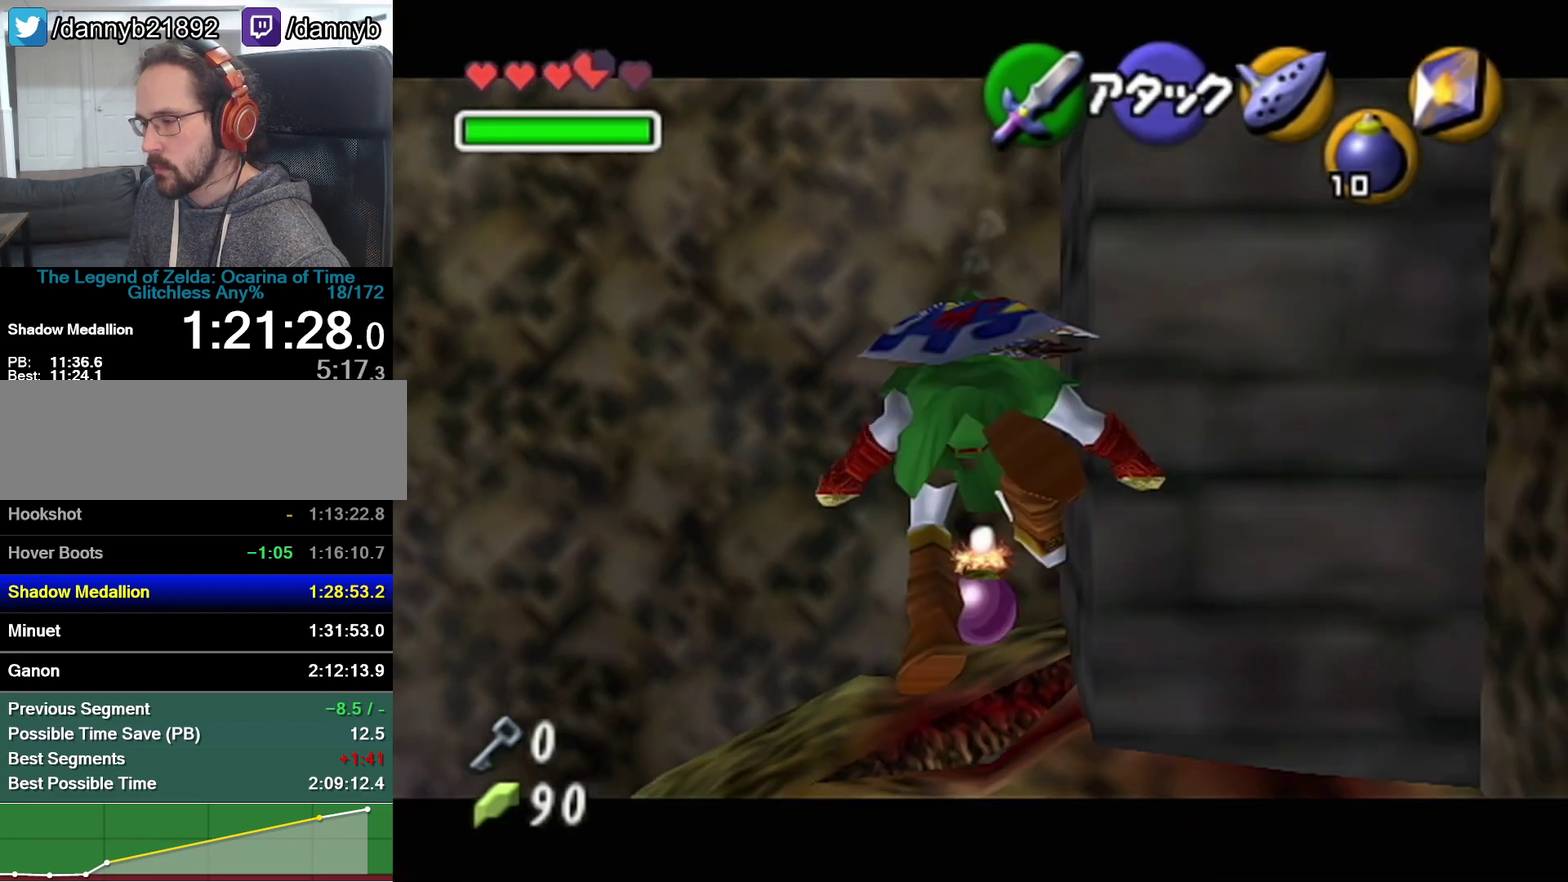
{"buttons": [], "left_stick": "center", "events": []}
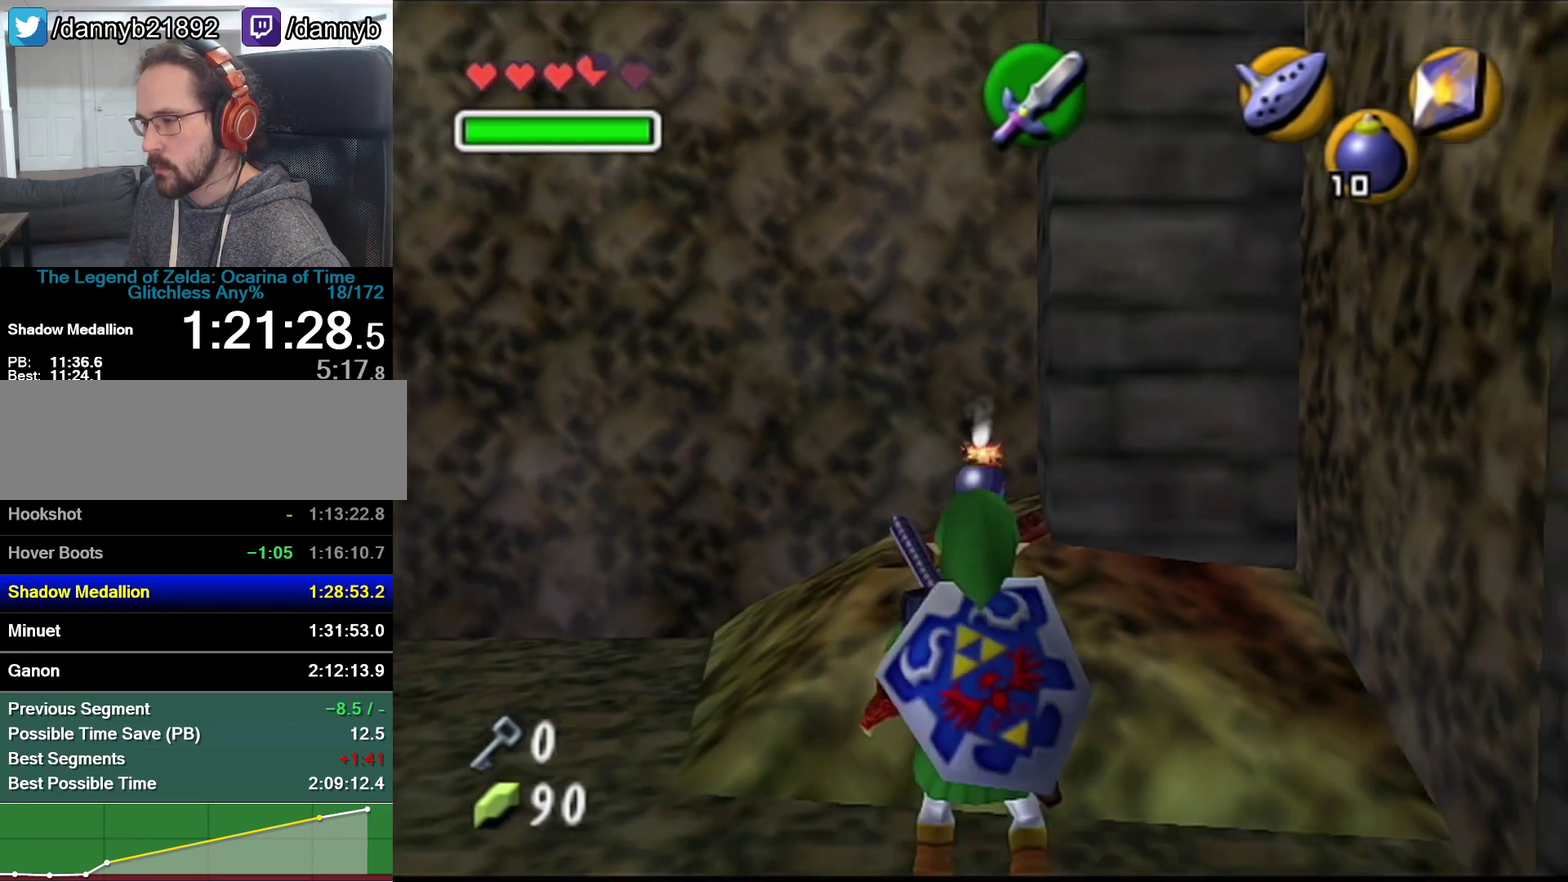
{"buttons": [], "left_stick": "center", "events": []}
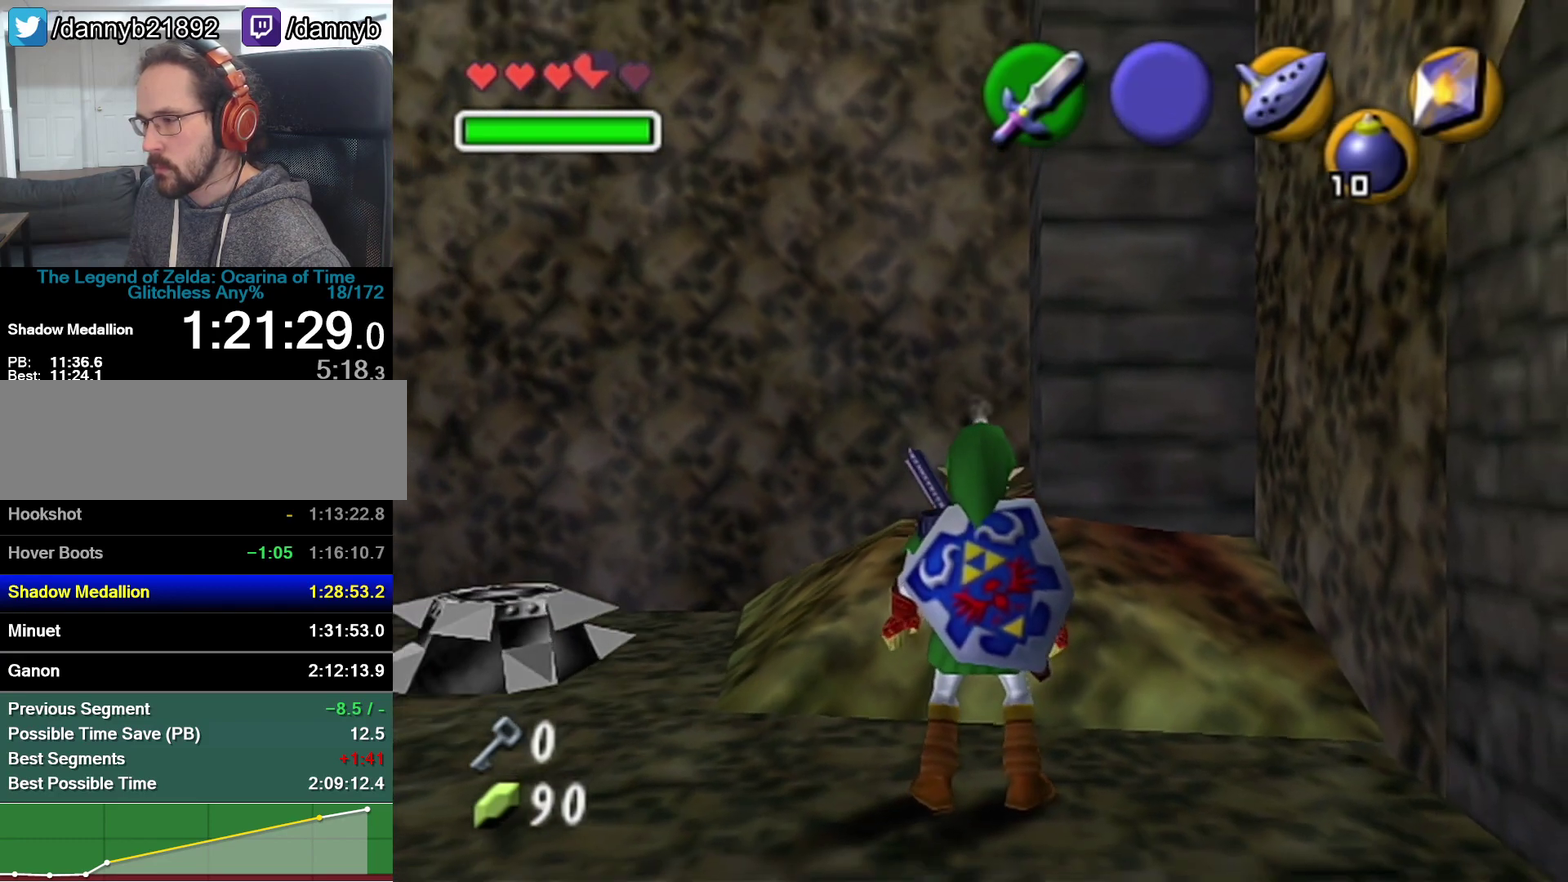
{"buttons": [], "left_stick": "up", "events": [[100, "left_stick", "up"], [350, "A", "down"], [417, "A", "up"]]}
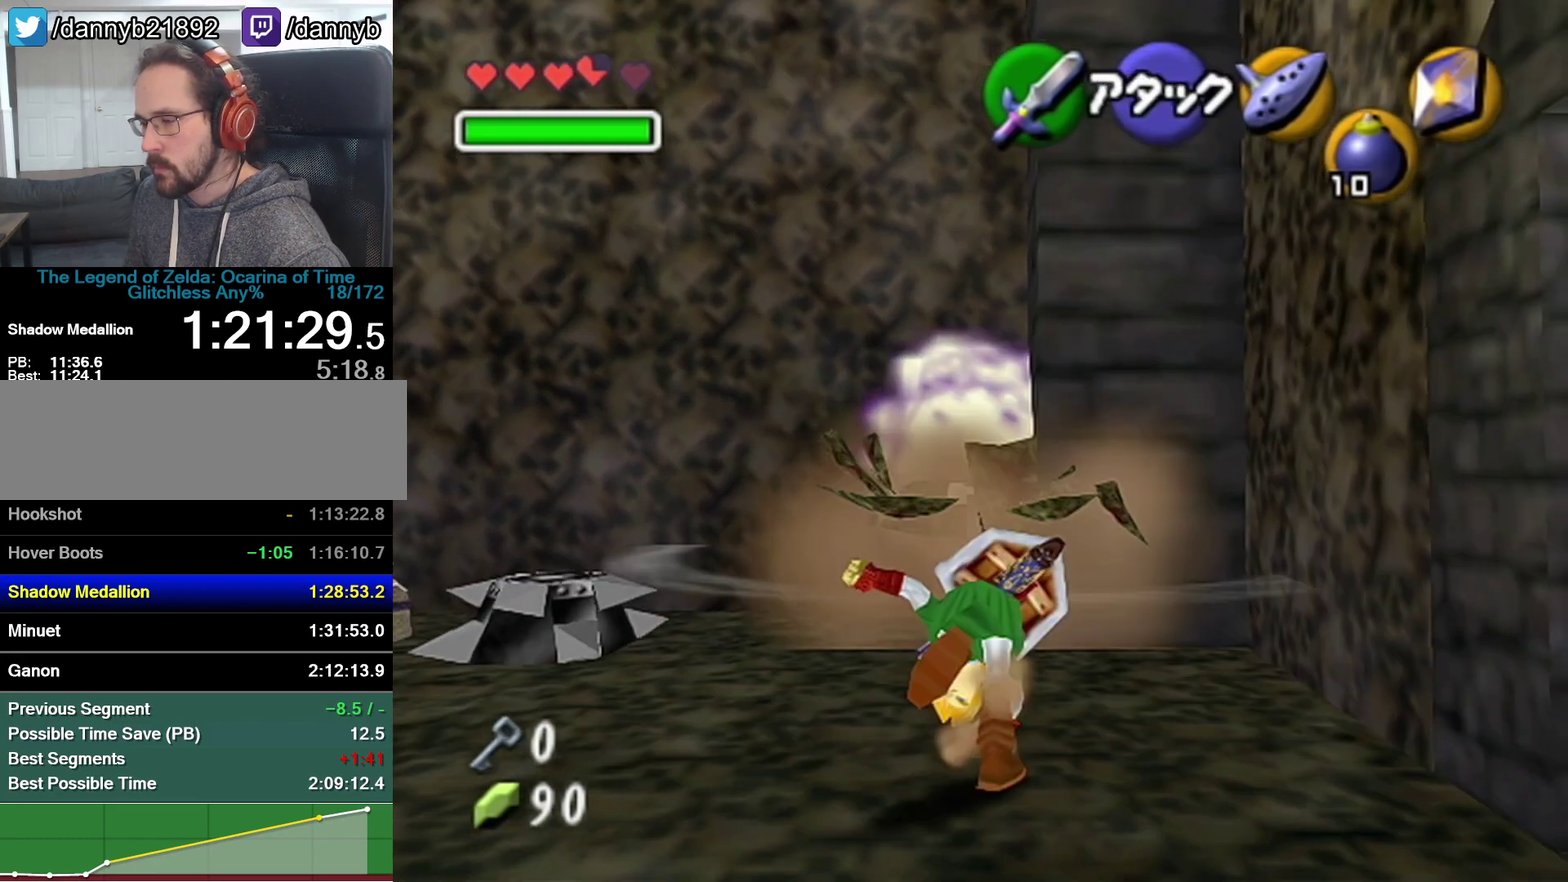
{"buttons": [], "left_stick": "center", "events": [[67, "A", "down"], [383, "A", "up"], [450, "left_stick", "center"]]}
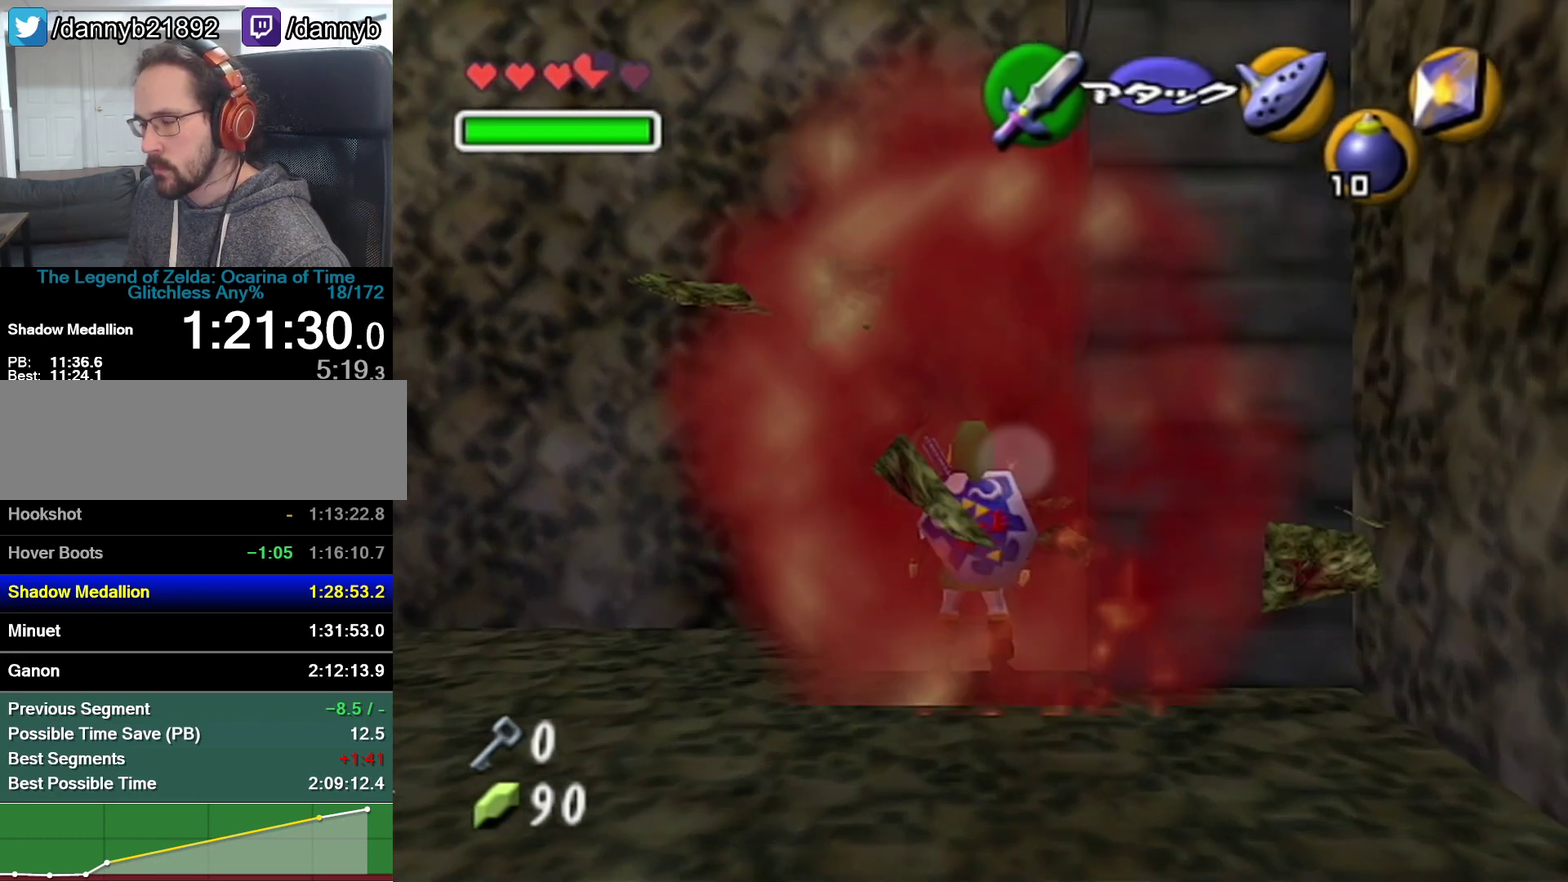
{"buttons": [], "left_stick": "center", "events": []}
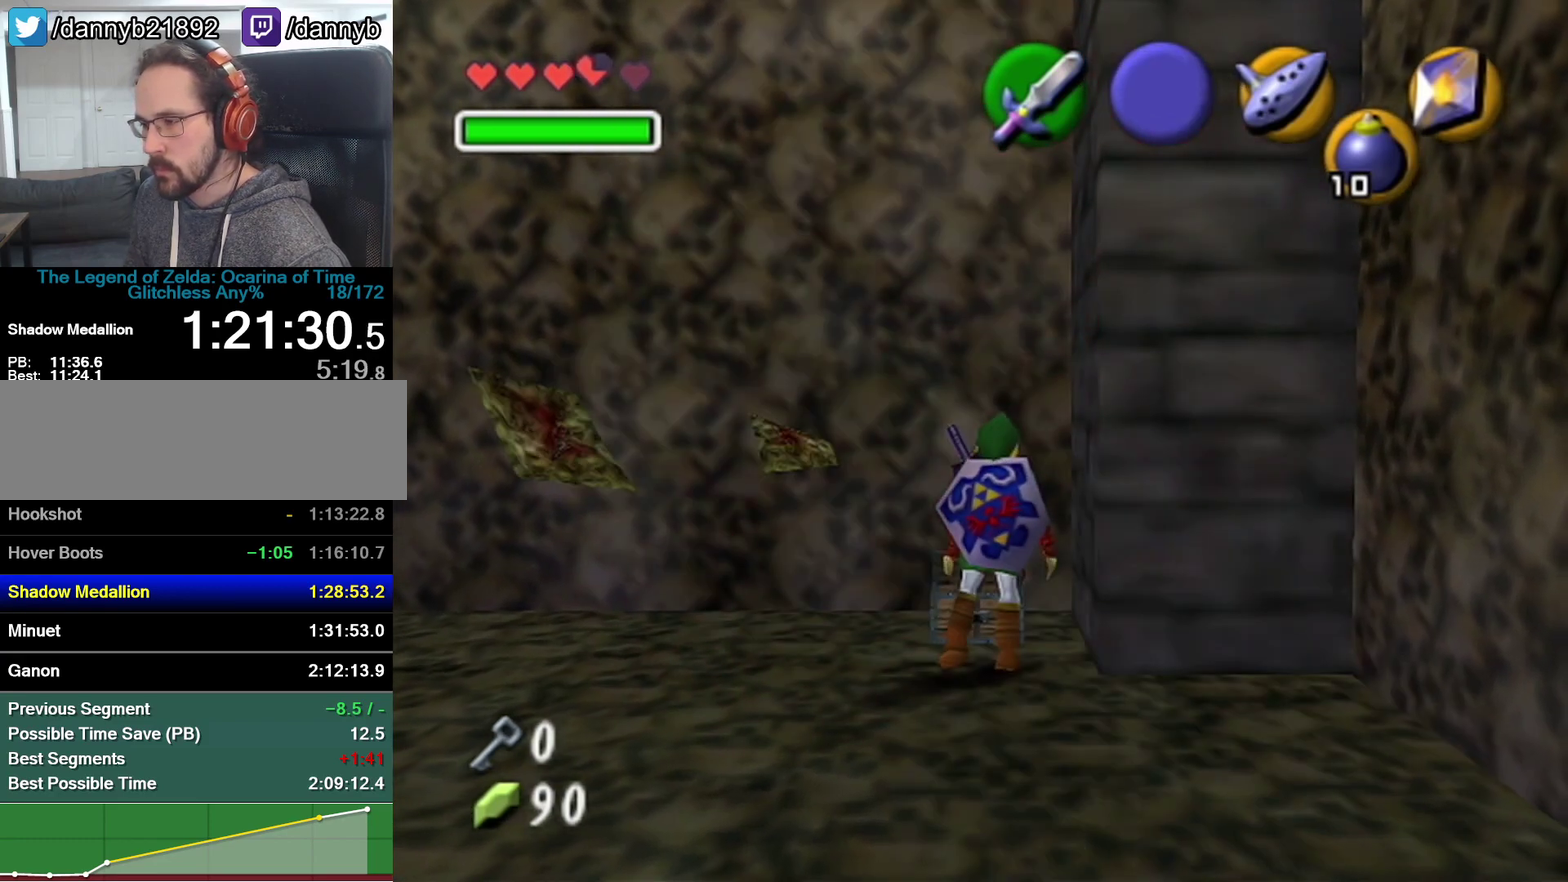
{"buttons": [], "left_stick": "left", "events": [[317, "left_stick", "up-left"], [450, "left_stick", "left"]]}
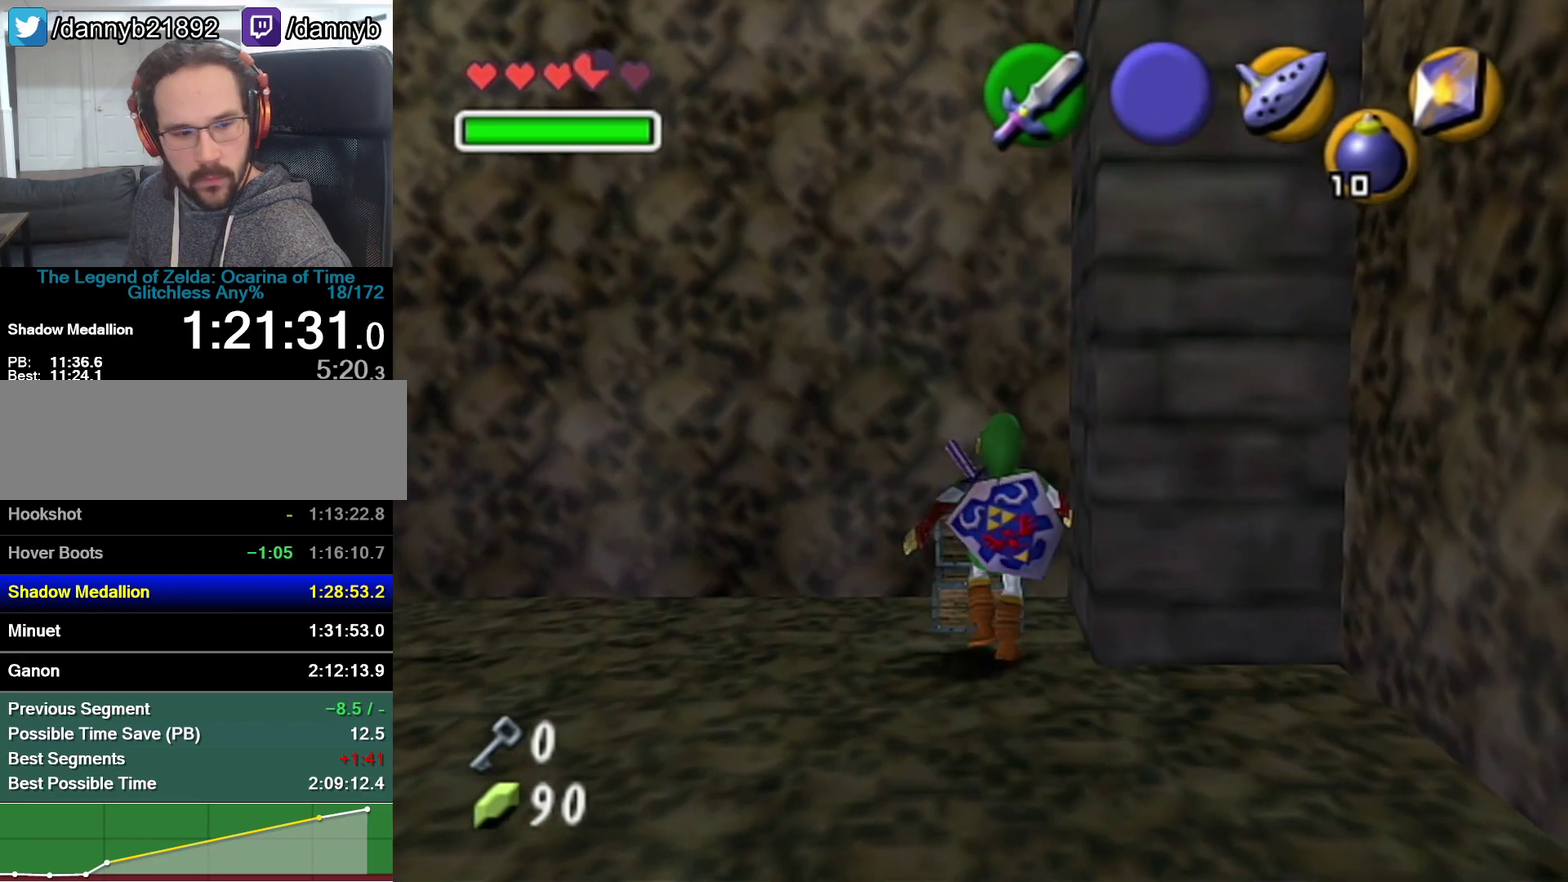
{"buttons": [], "left_stick": "left", "events": []}
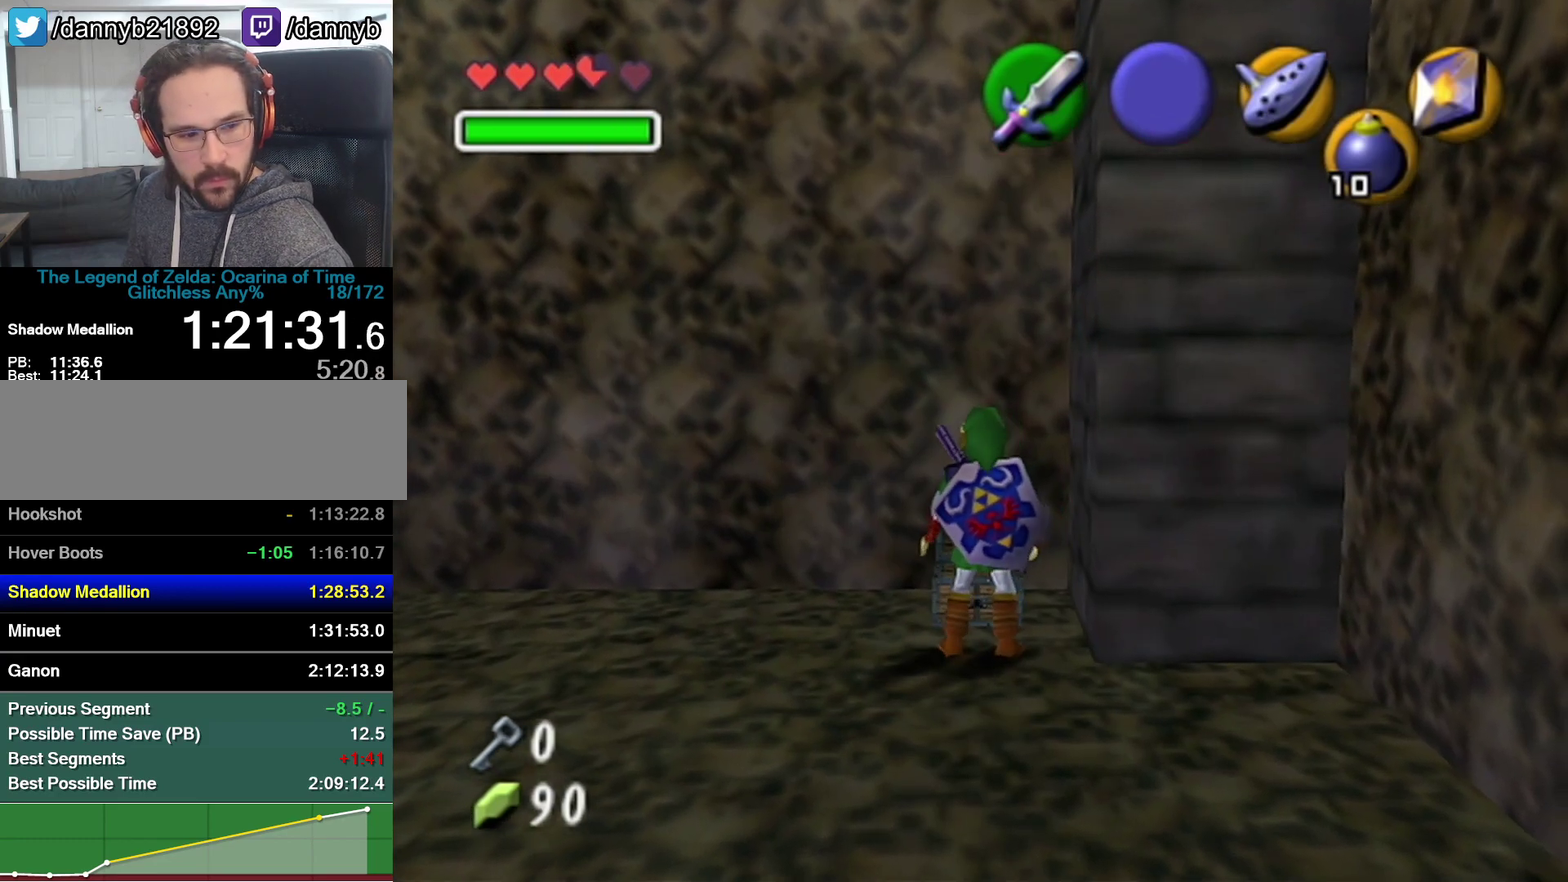
{"buttons": [], "left_stick": "left", "events": []}
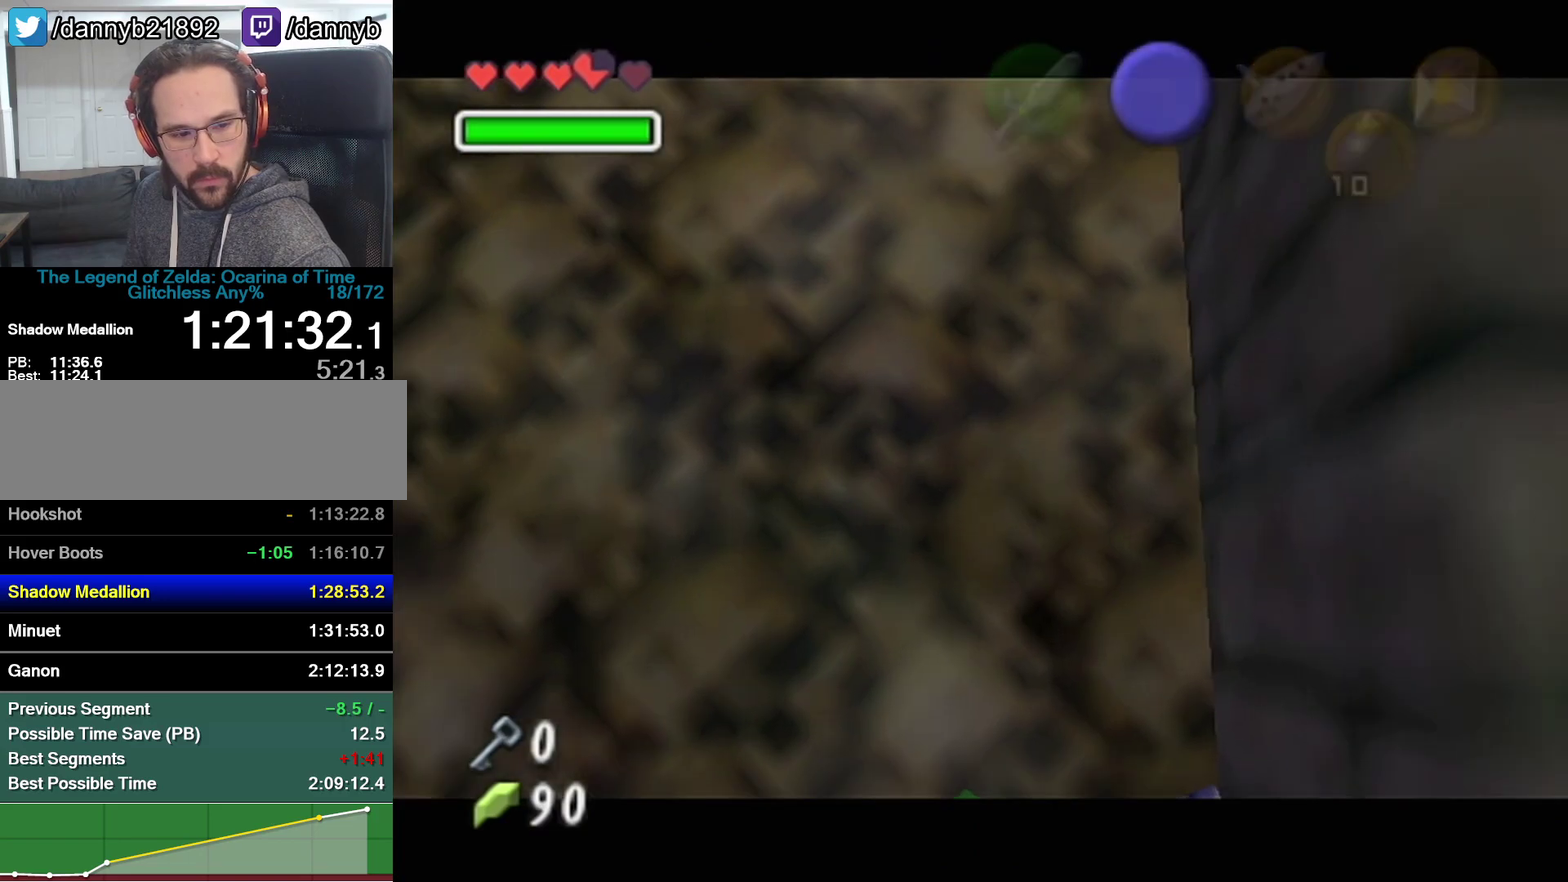
{"buttons": [], "left_stick": "left", "events": []}
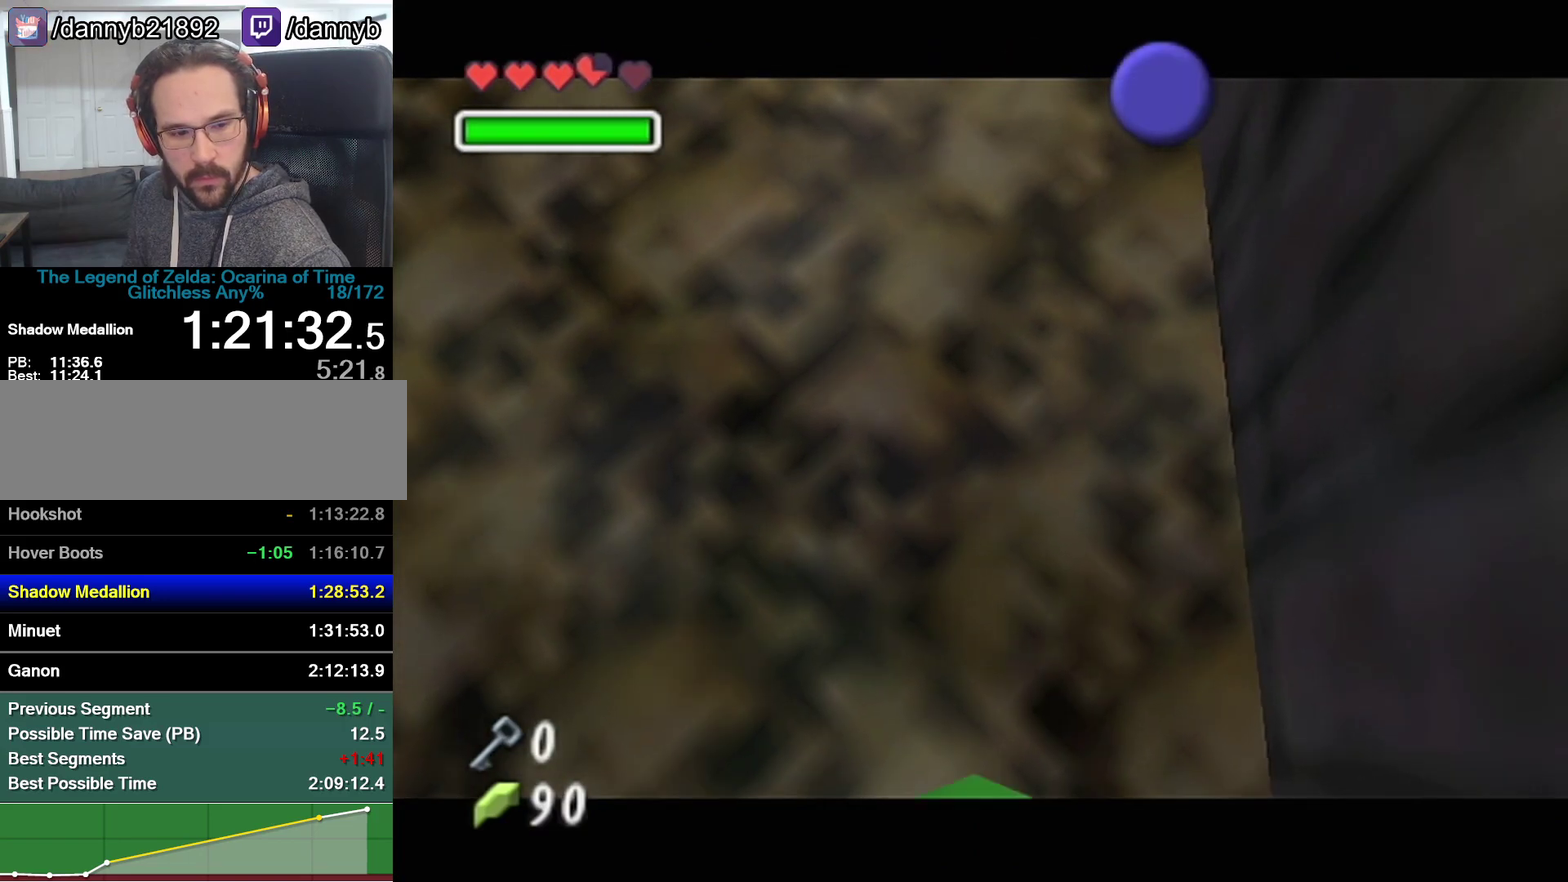
{"buttons": [], "left_stick": "left", "events": []}
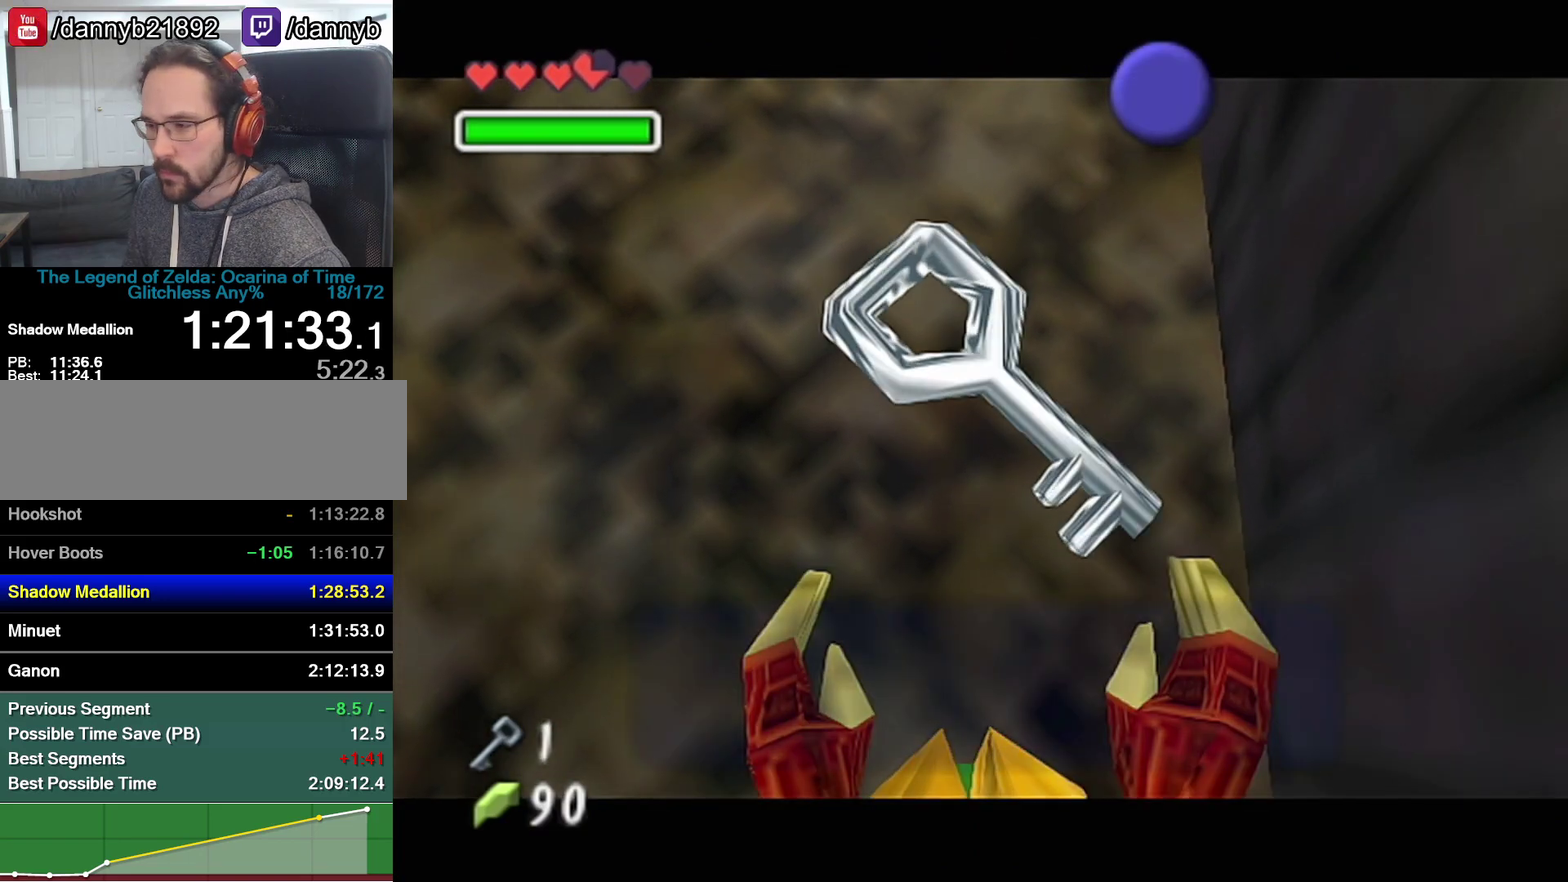
{"buttons": ["A", "B"], "left_stick": "left", "events": [[383, "B", "down"], [500, "A", "down"]]}